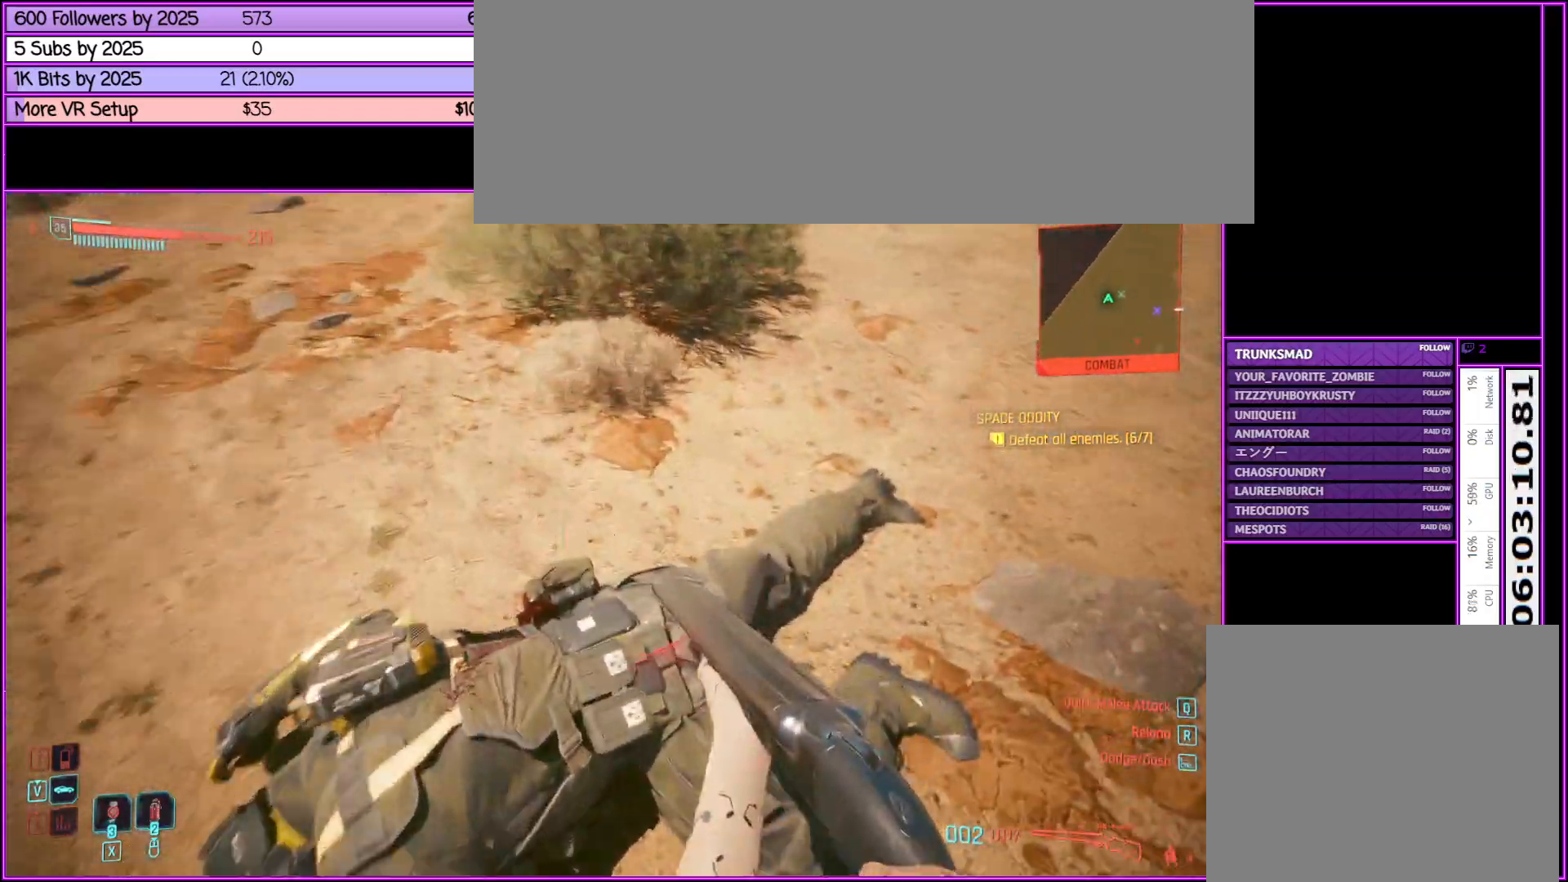
Gameplay with keyboard and mouse; each line is a JSON object with the keys and mouse buttons held at the frame after it. "events" lists presses ("down") and releases ("up") of ".", "/", "0", "1", "2", "3", "4", "5", "6", "7", "8", "9", "a", "alt_l", "alt_r", "b", "backslash", "backspace", "c", "caps_lock", "comma", "ctrl_l", "ctrl_r", "d", "down", "e", "equals", "escape", "f", "f1", "f10", "f11", "f12", "f2", "f3", "f4", "f5", "f6", "f7", "f8", "f9", "g", "h", "i", "j", "k", "l", "lbracket", "left", "m", "minus", "n", "o", "p", "q", "quote", "r", "rbracket", "return", "right", "s", "semicolon", "shift_l", "shift_r", "space", "super", "t", "tab", "tilde", "u", "up", "v", "w", "x", "y", "z", "mouse_left", "mouse_middle", "mouse_right", "mouse_wheel_up" and "mouse_wheel_down" between this image and that frame as [ms after this image, input, new state], when the widget could be followed in between. "mouse_left", "mouse_middle", "mouse_right", "mouse_wheel_up", "mouse_wheel_down" = the "left", "middle", "right", "wheel_up", "wheel_down" buttons of the "mouse" list. No other keys are recorded. Not read: mouse_move.
{"keys": ["w"], "mouse": [], "events": [[317, "x", "down"], [417, "x", "up"], [450, "a", "up"]]}
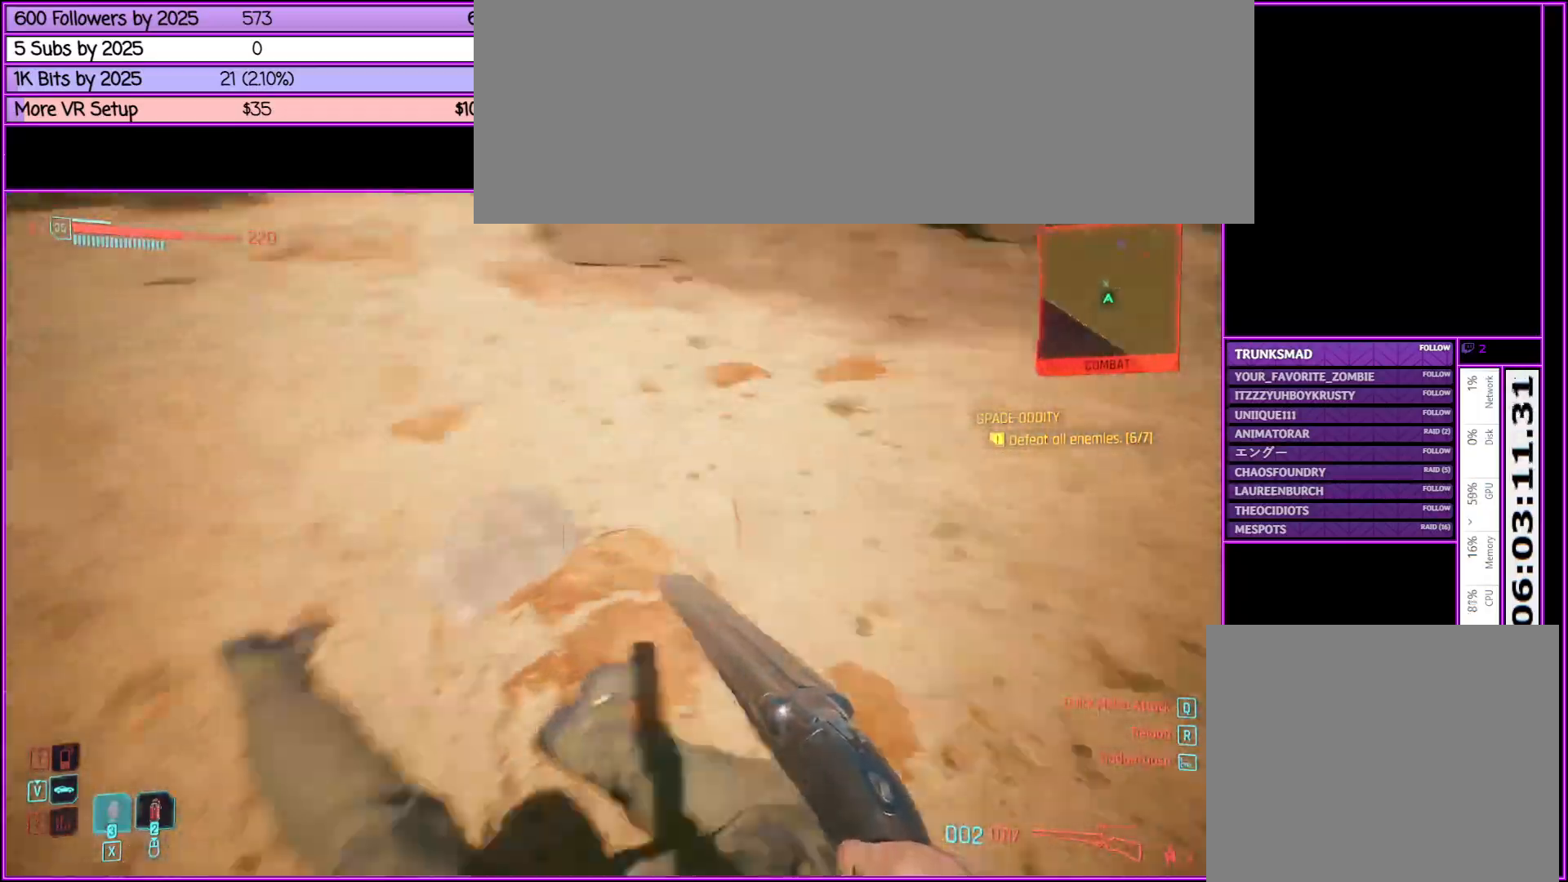
{"keys": ["s"], "mouse": [], "events": [[83, "w", "up"], [317, "d", "down"], [417, "d", "up"], [467, "s", "down"]]}
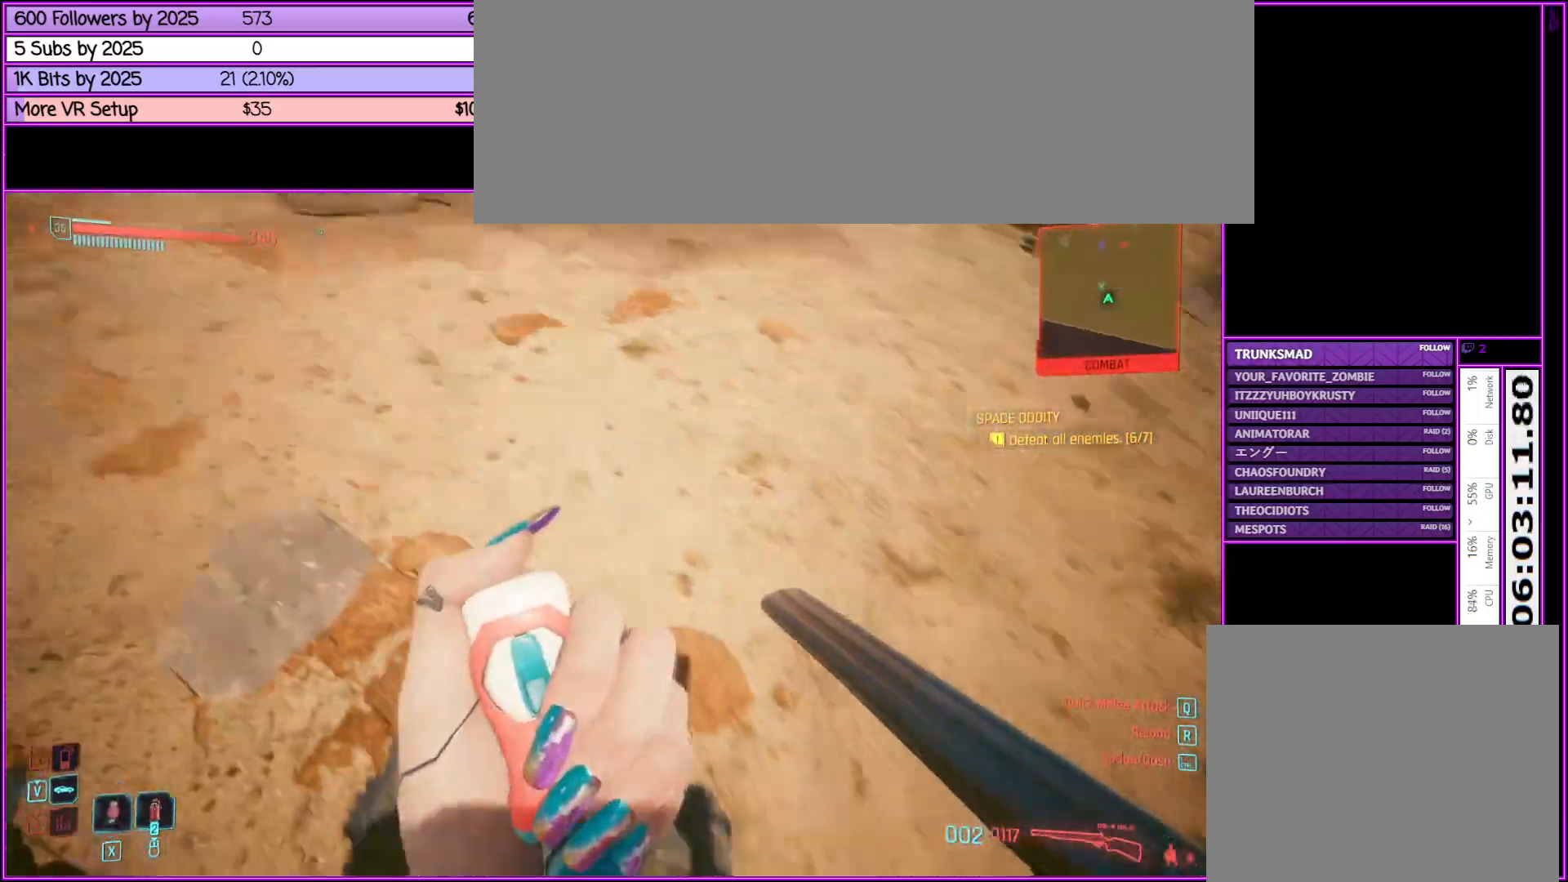
{"keys": ["f"], "mouse": [], "events": [[433, "f", "down"], [483, "s", "up"]]}
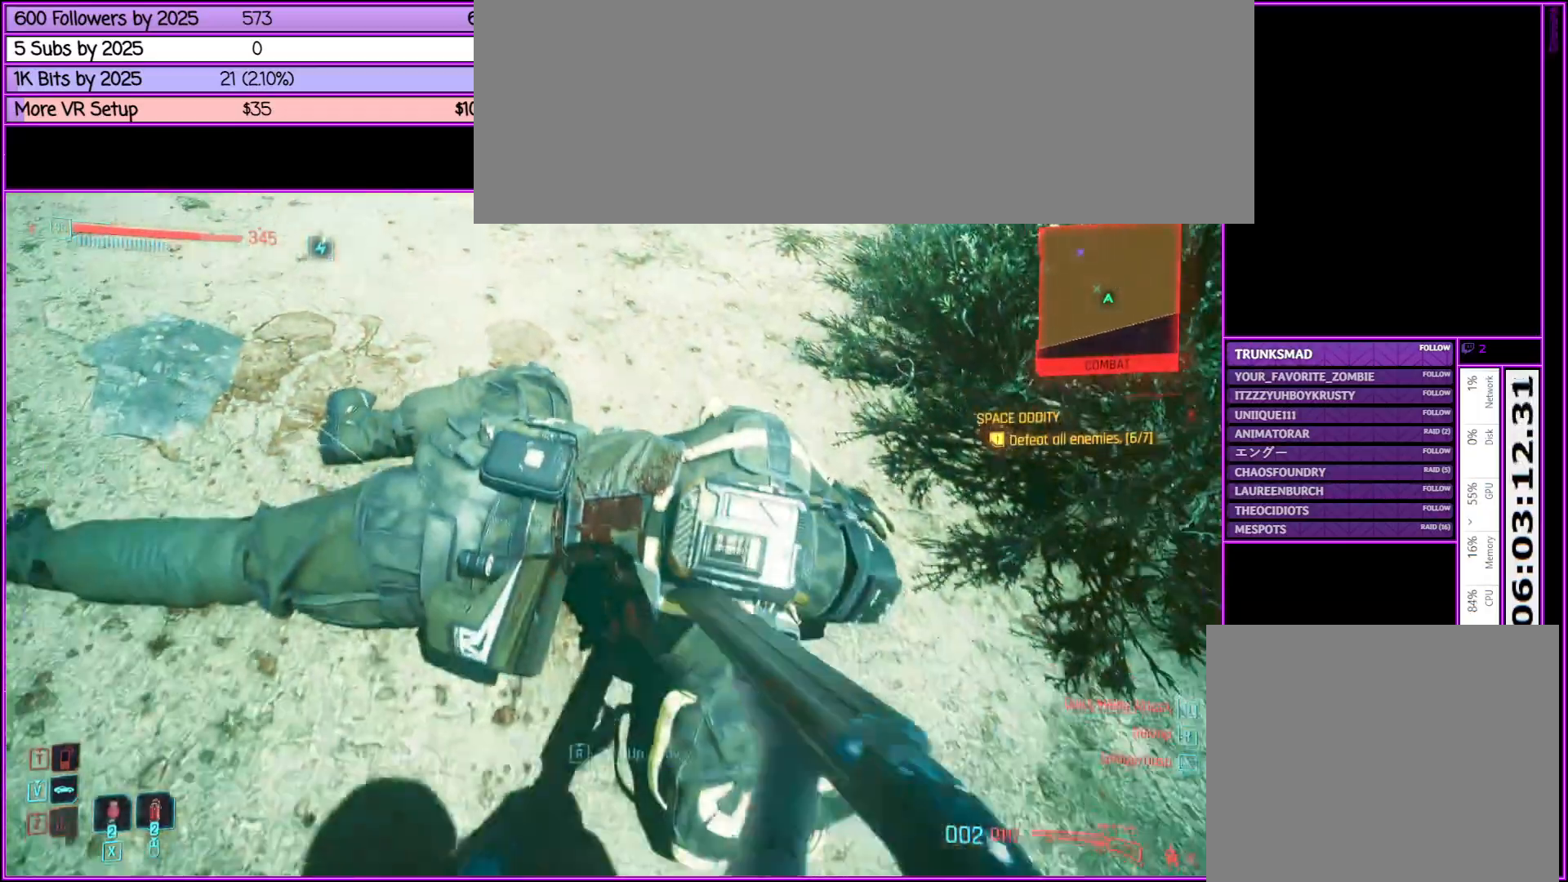
{"keys": ["w"], "mouse": [], "events": [[67, "f", "up"], [167, "a", "down"], [250, "w", "down"], [500, "a", "up"]]}
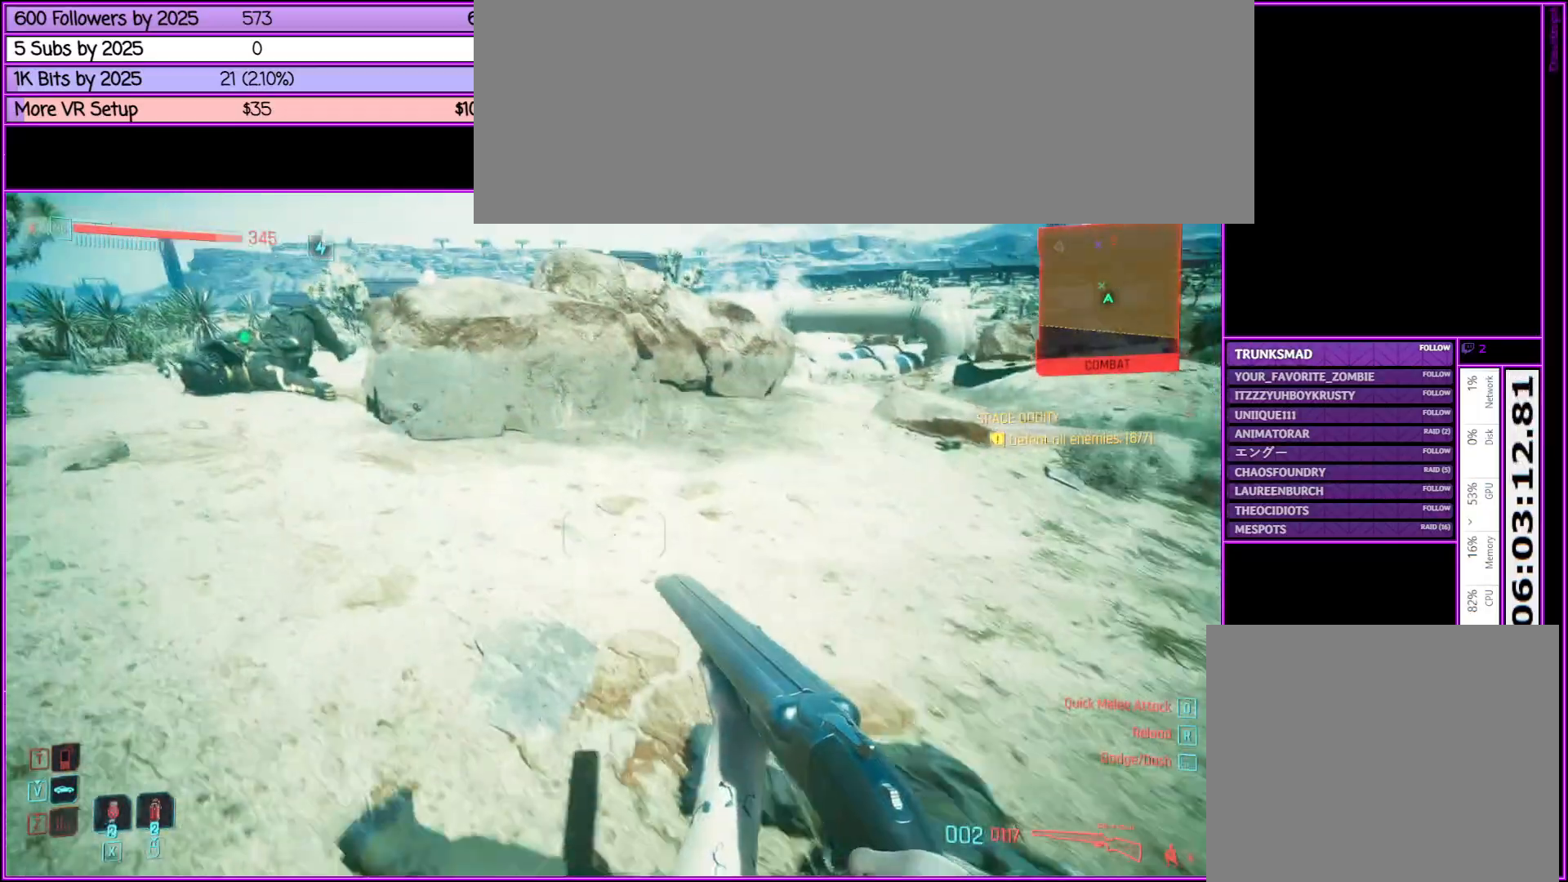
{"keys": ["a", "w"], "mouse": [], "events": [[333, "c", "down"], [467, "c", "up"], [500, "a", "down"]]}
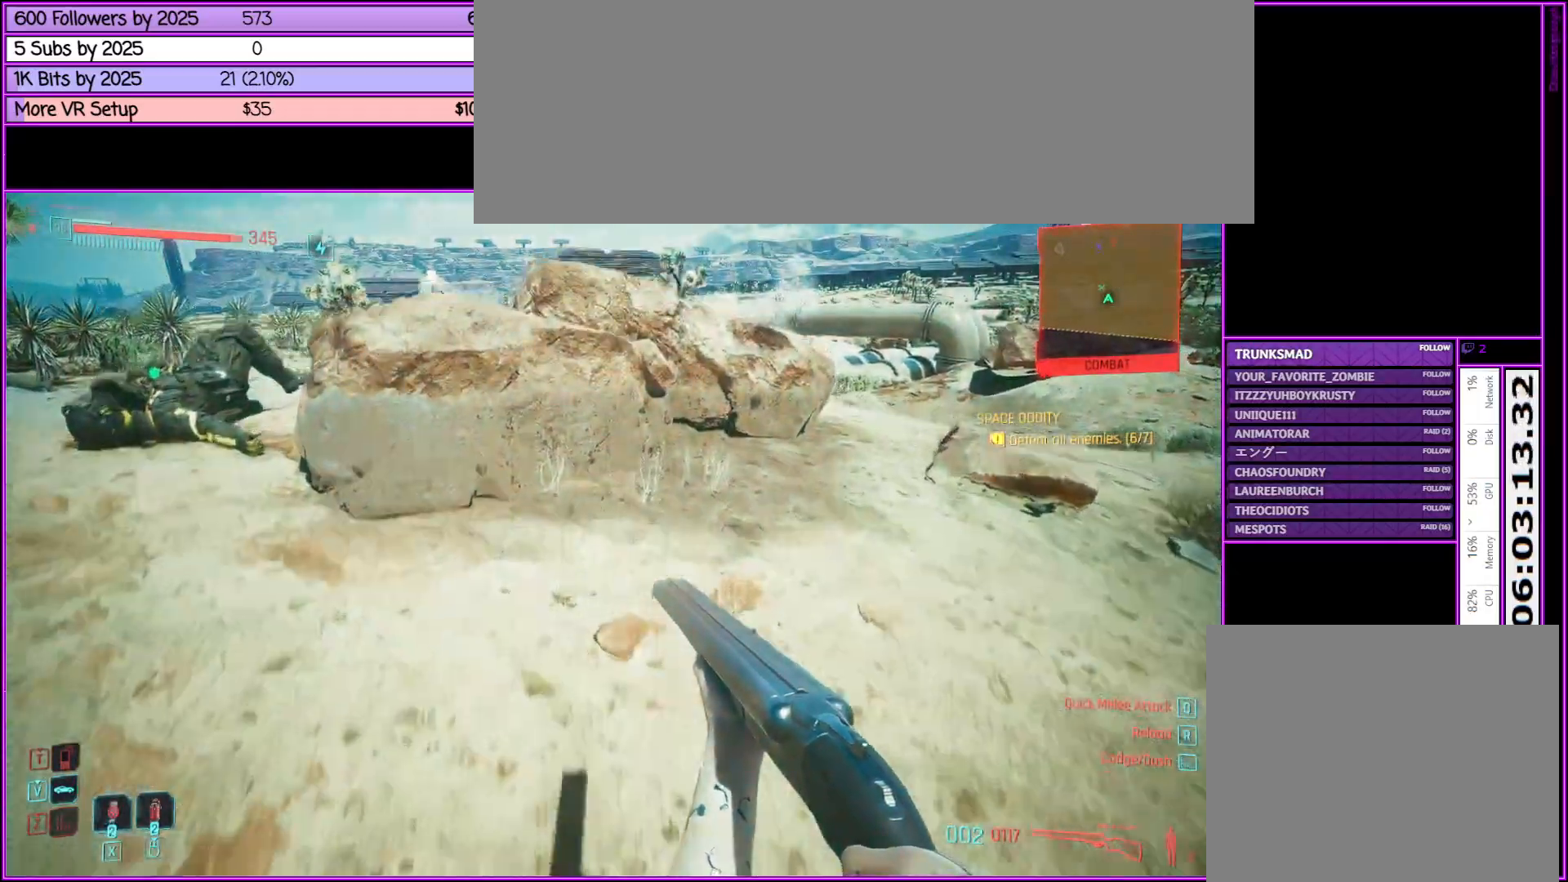
{"keys": ["w"], "mouse": [], "events": [[483, "a", "up"]]}
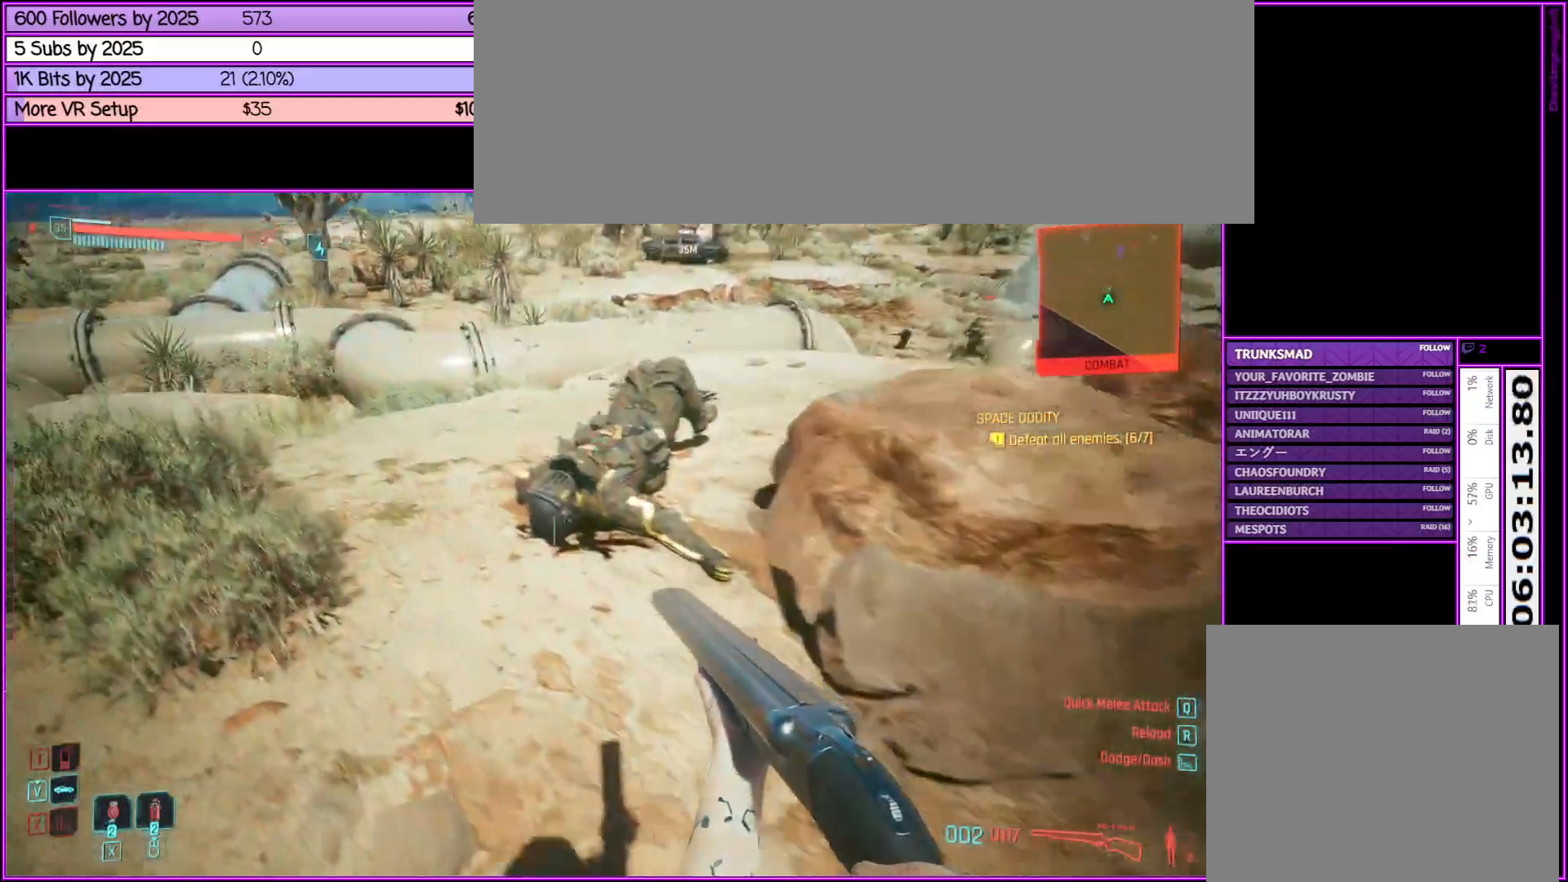
{"keys": [], "mouse": [], "events": [[217, "f", "down"], [317, "f", "up"], [317, "w", "up"], [450, "f", "down"], [500, "f", "up"]]}
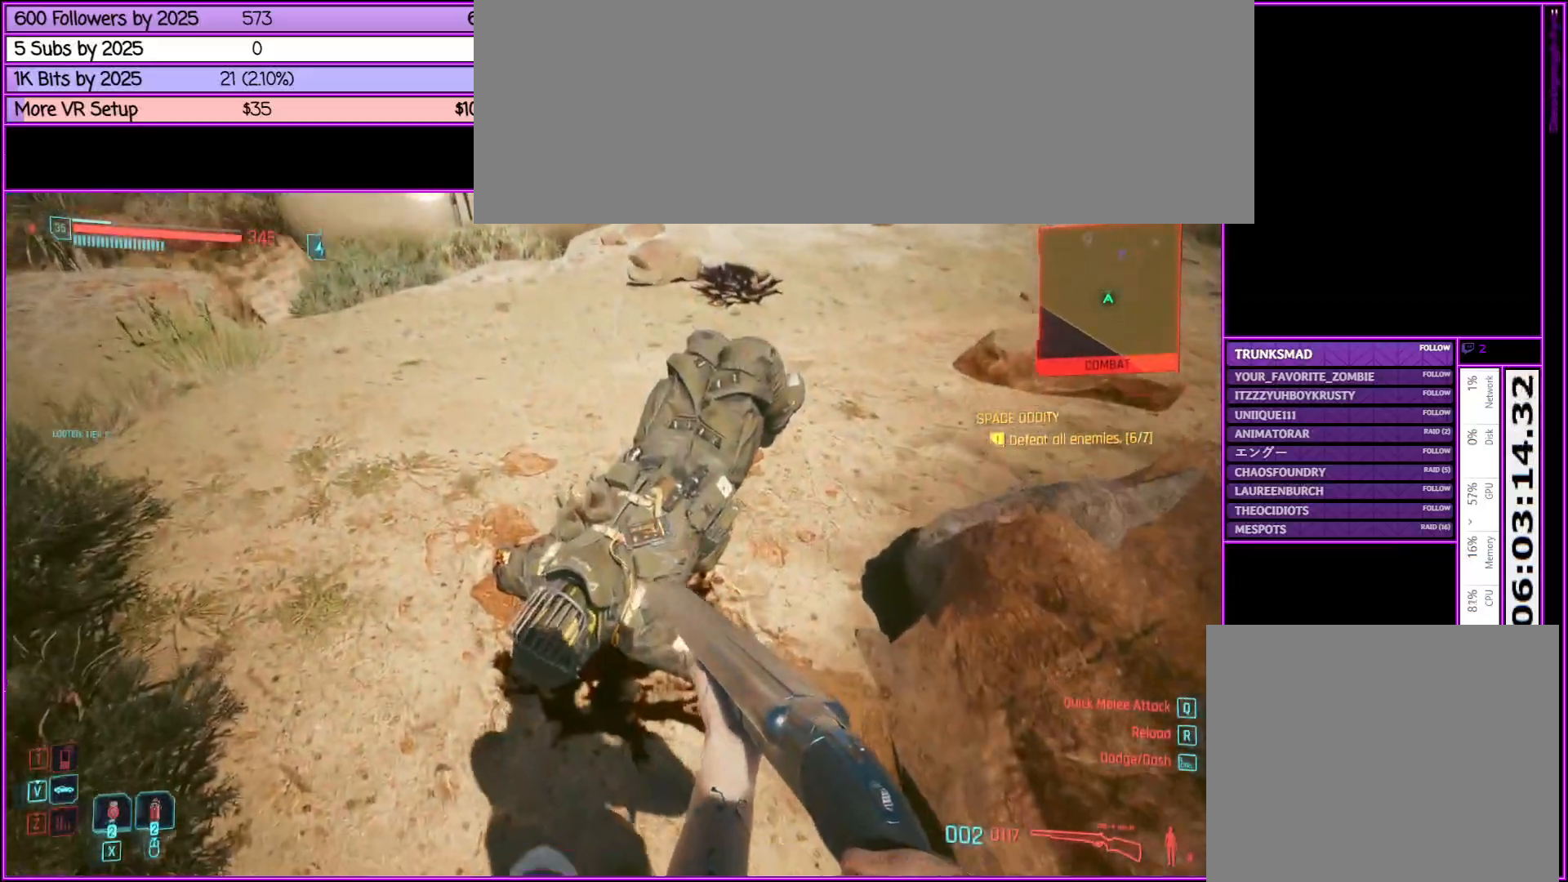
{"keys": ["a", "f", "w"], "mouse": [], "events": [[133, "f", "down"], [233, "f", "up"], [267, "w", "down"], [367, "a", "down"], [467, "f", "down"]]}
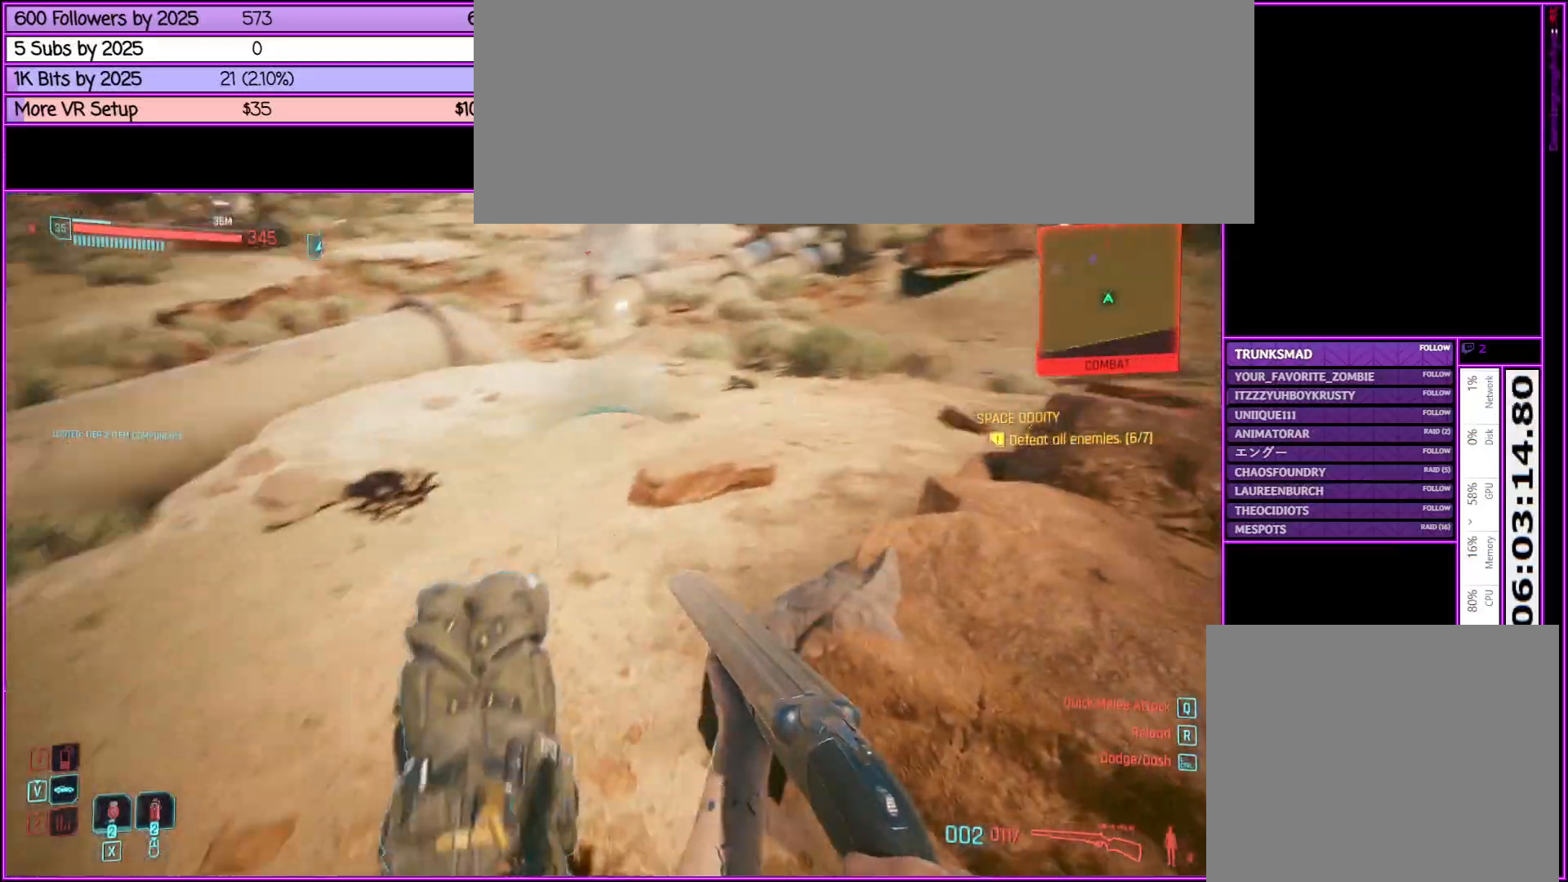
{"keys": ["w"], "mouse": [], "events": [[100, "f", "up"], [300, "a", "up"]]}
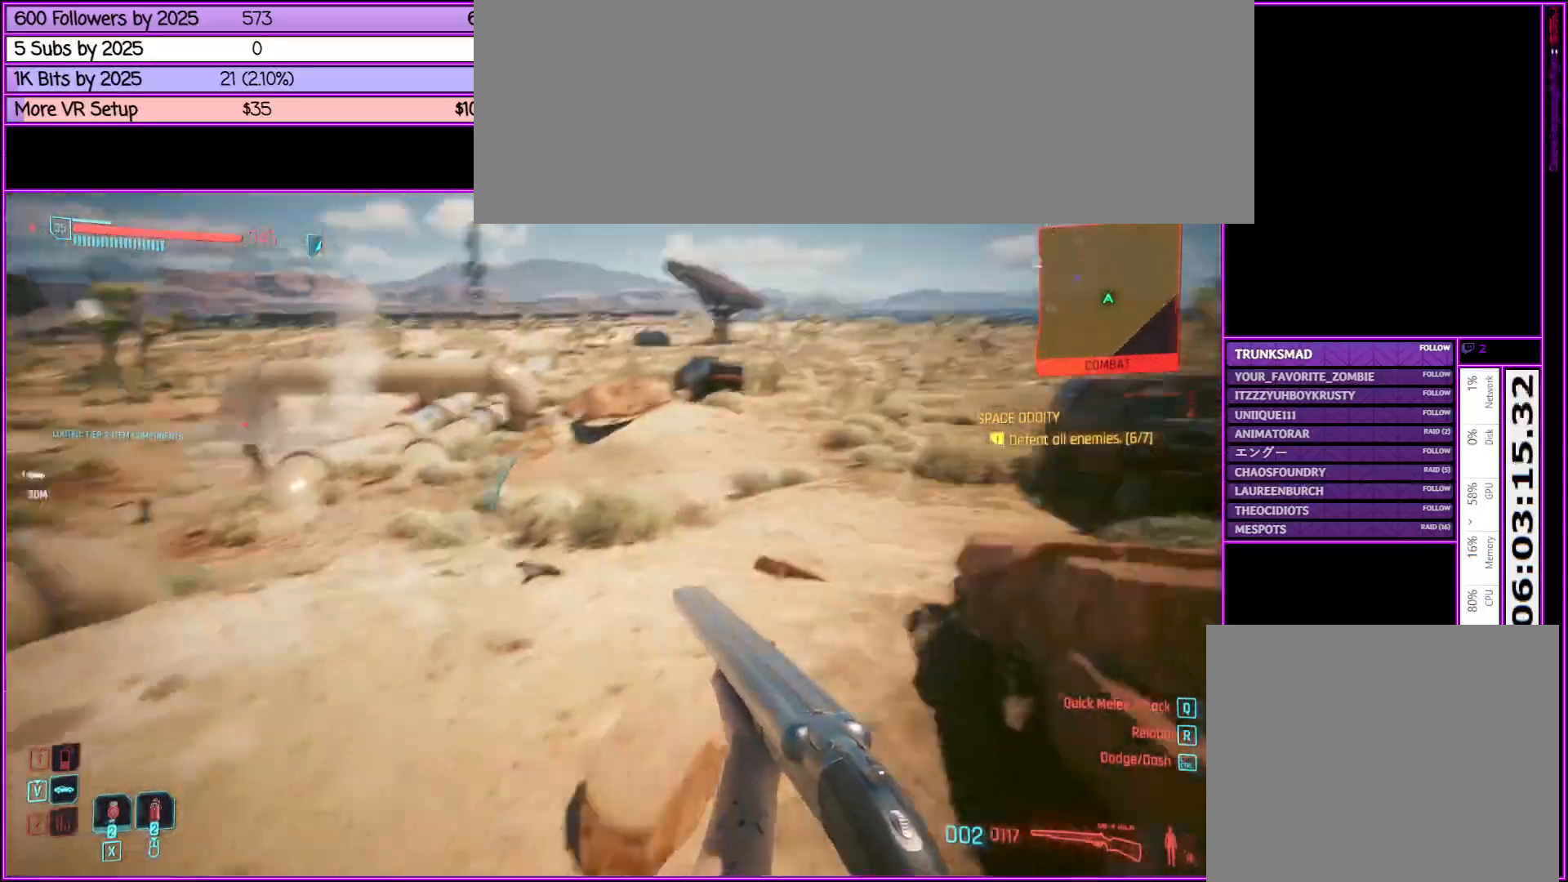
{"keys": ["w"], "mouse": [], "events": []}
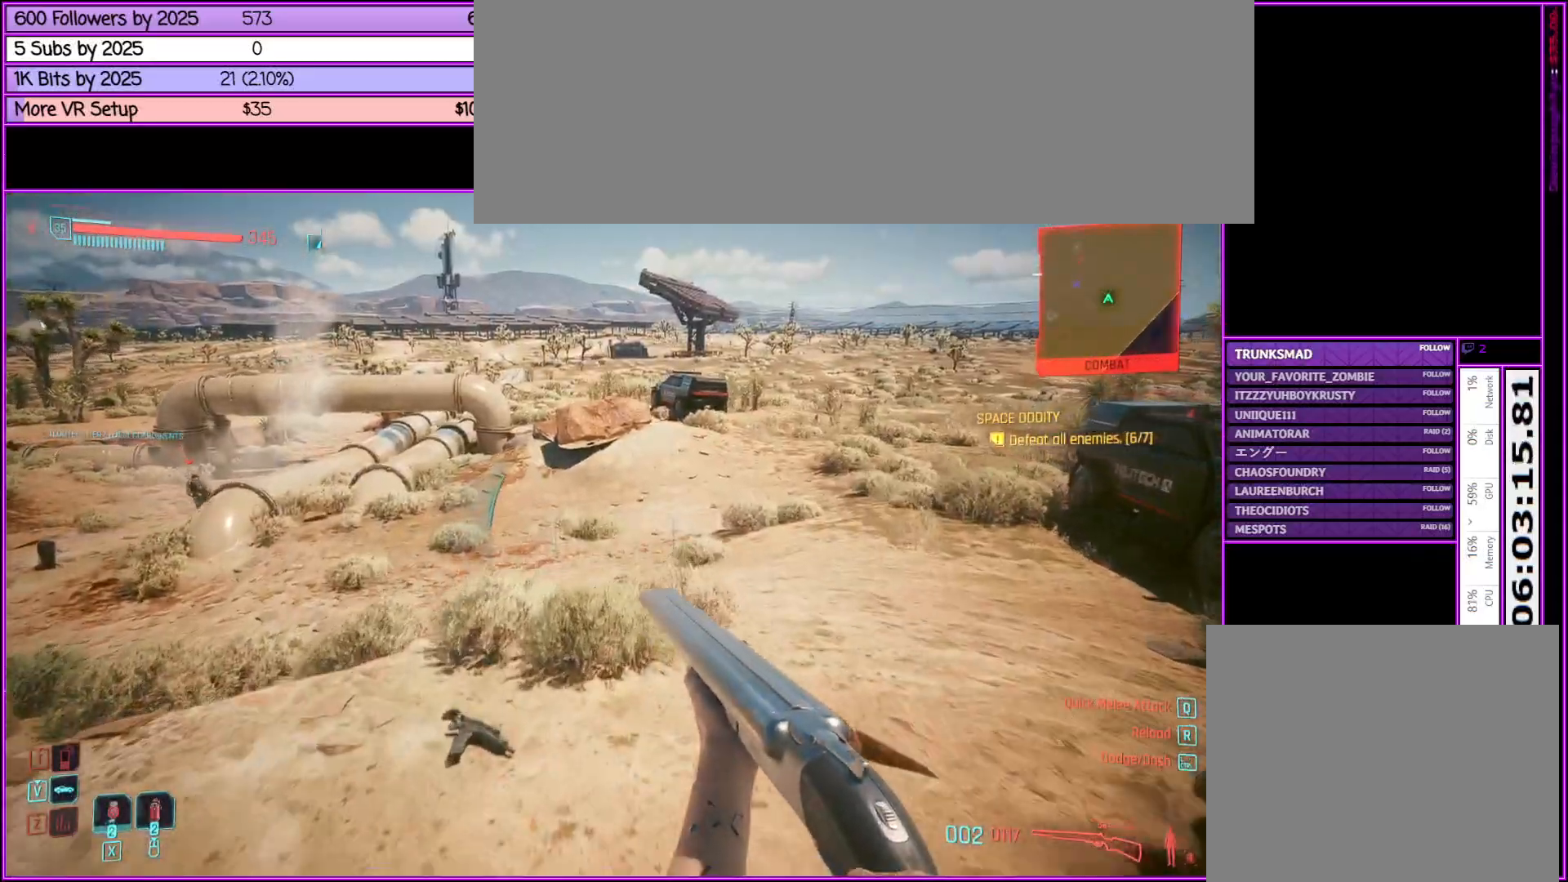
{"keys": ["w"], "mouse": [], "events": []}
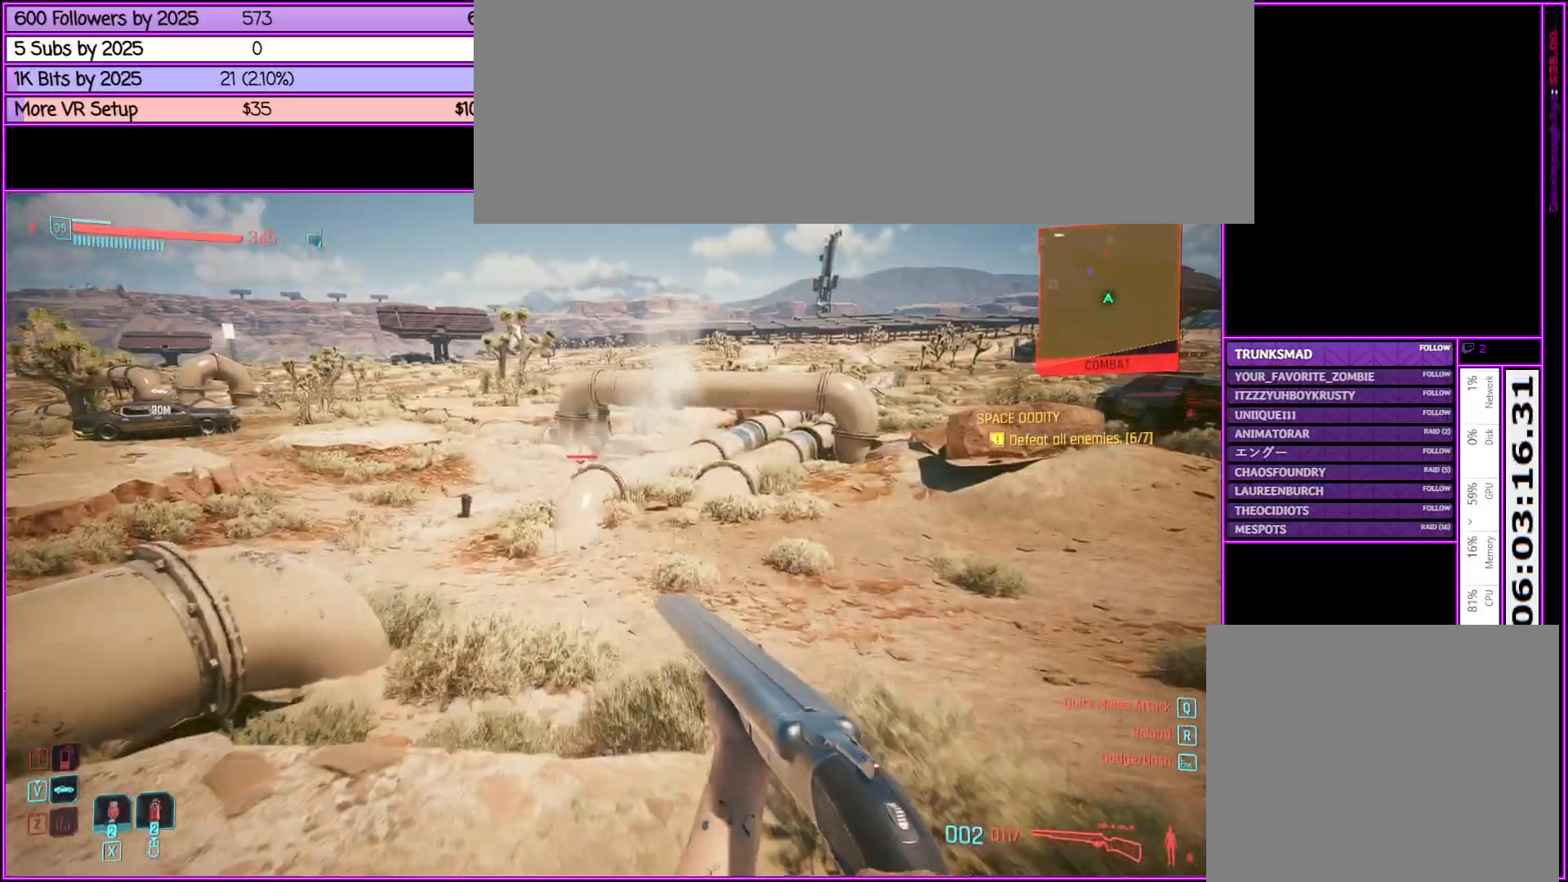
{"keys": [], "mouse": [], "events": [[150, "a", "down"], [333, "a", "up"], [383, "w", "up"]]}
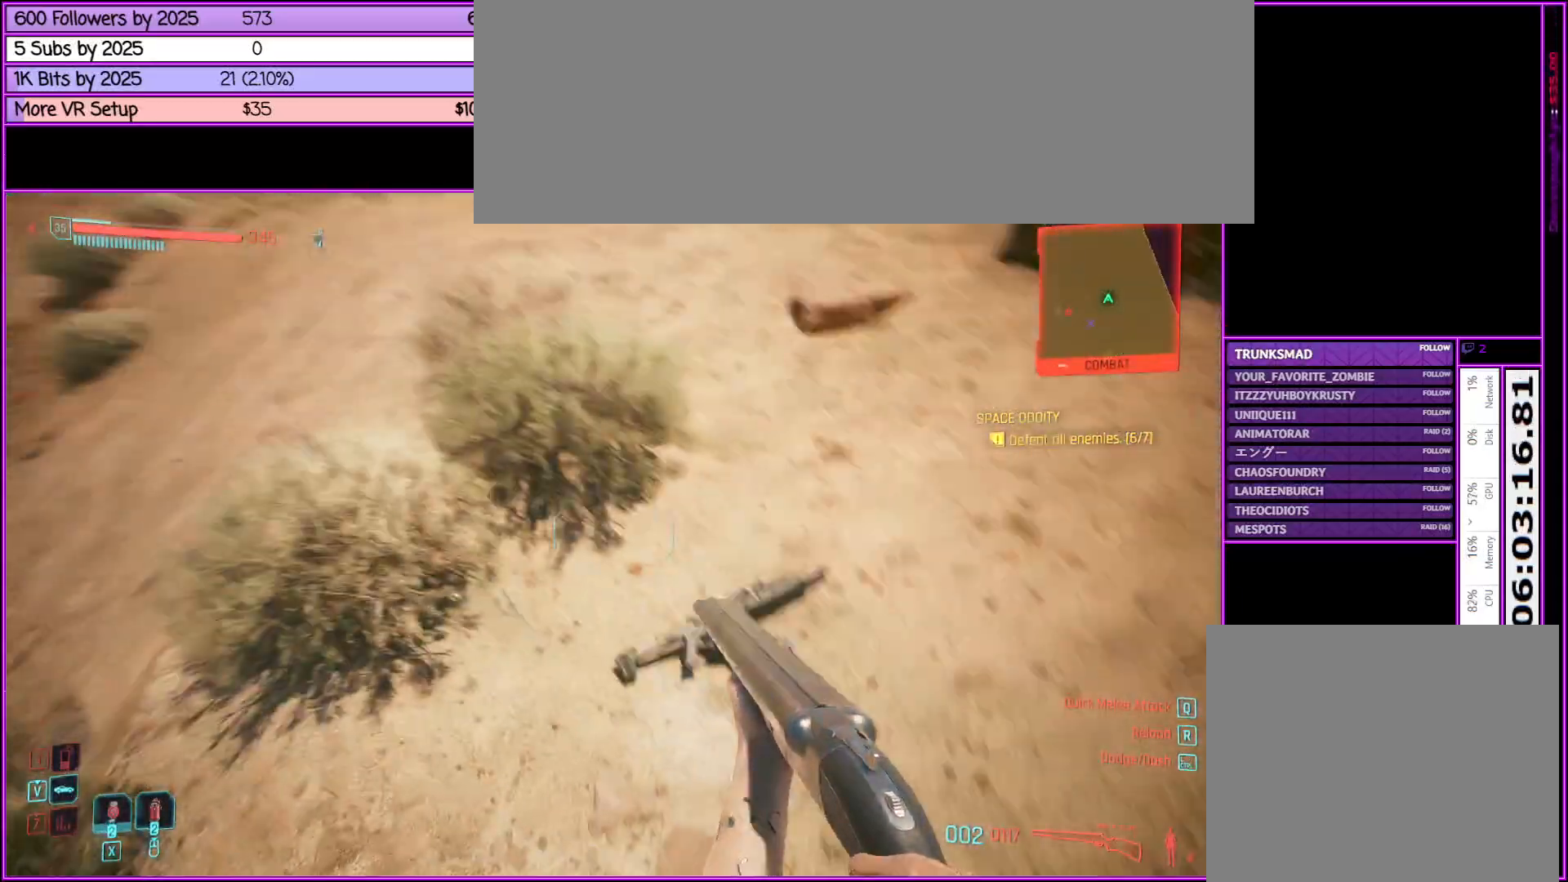
{"keys": ["w"], "mouse": [], "events": [[317, "f", "down"], [400, "f", "up"], [400, "w", "down"]]}
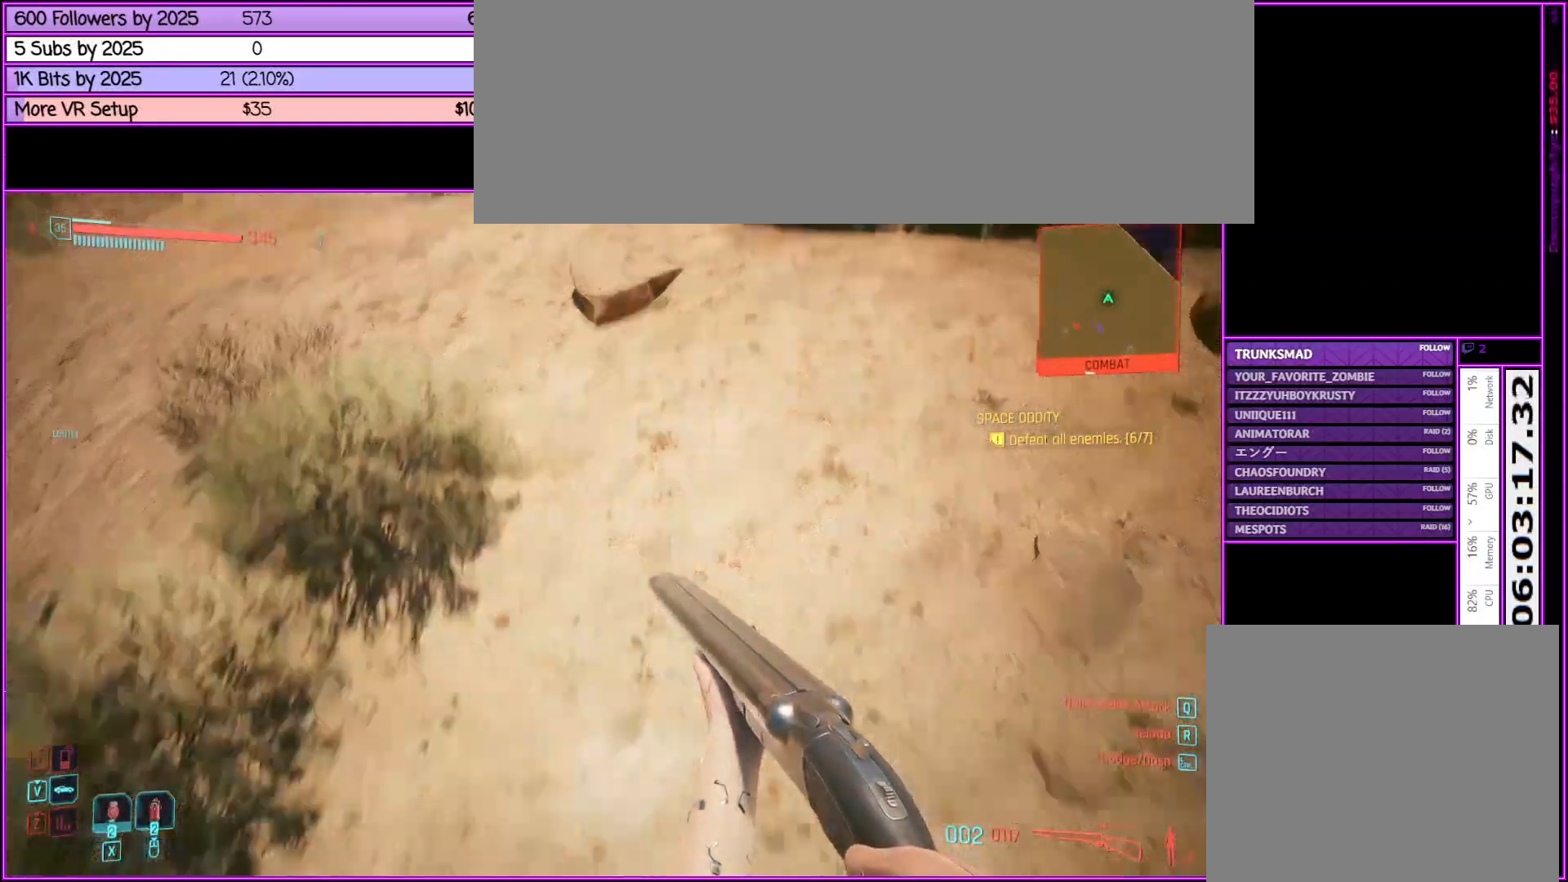
{"keys": ["w"], "mouse": [], "events": [[417, "f", "down"], [467, "f", "up"]]}
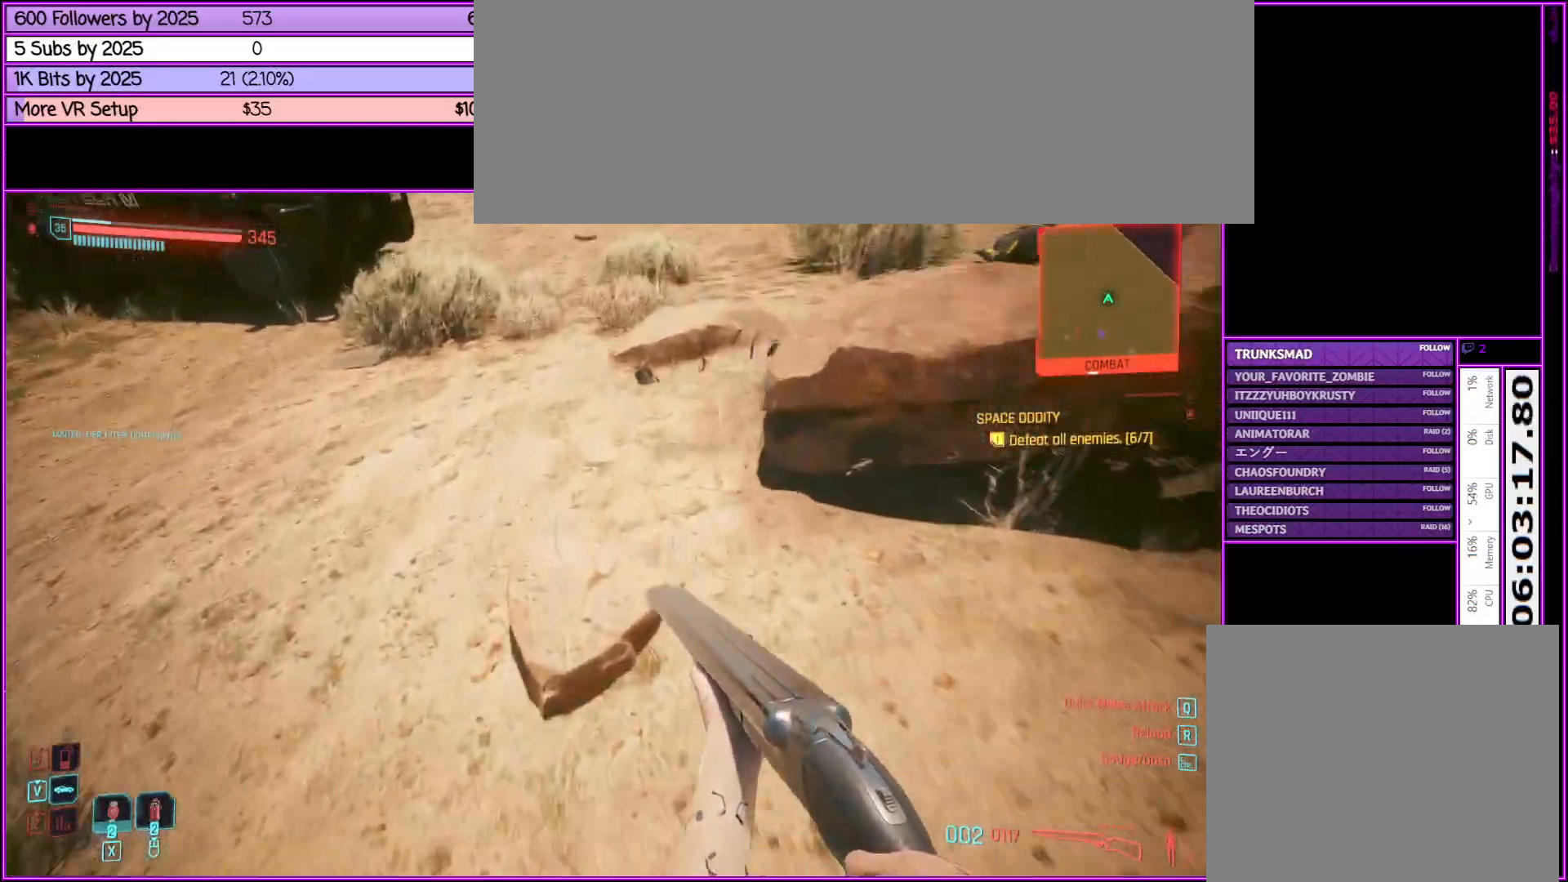
{"keys": ["shift_l", "w"], "mouse": [], "events": [[100, "a", "down"], [433, "a", "up"], [433, "shift_l", "down"]]}
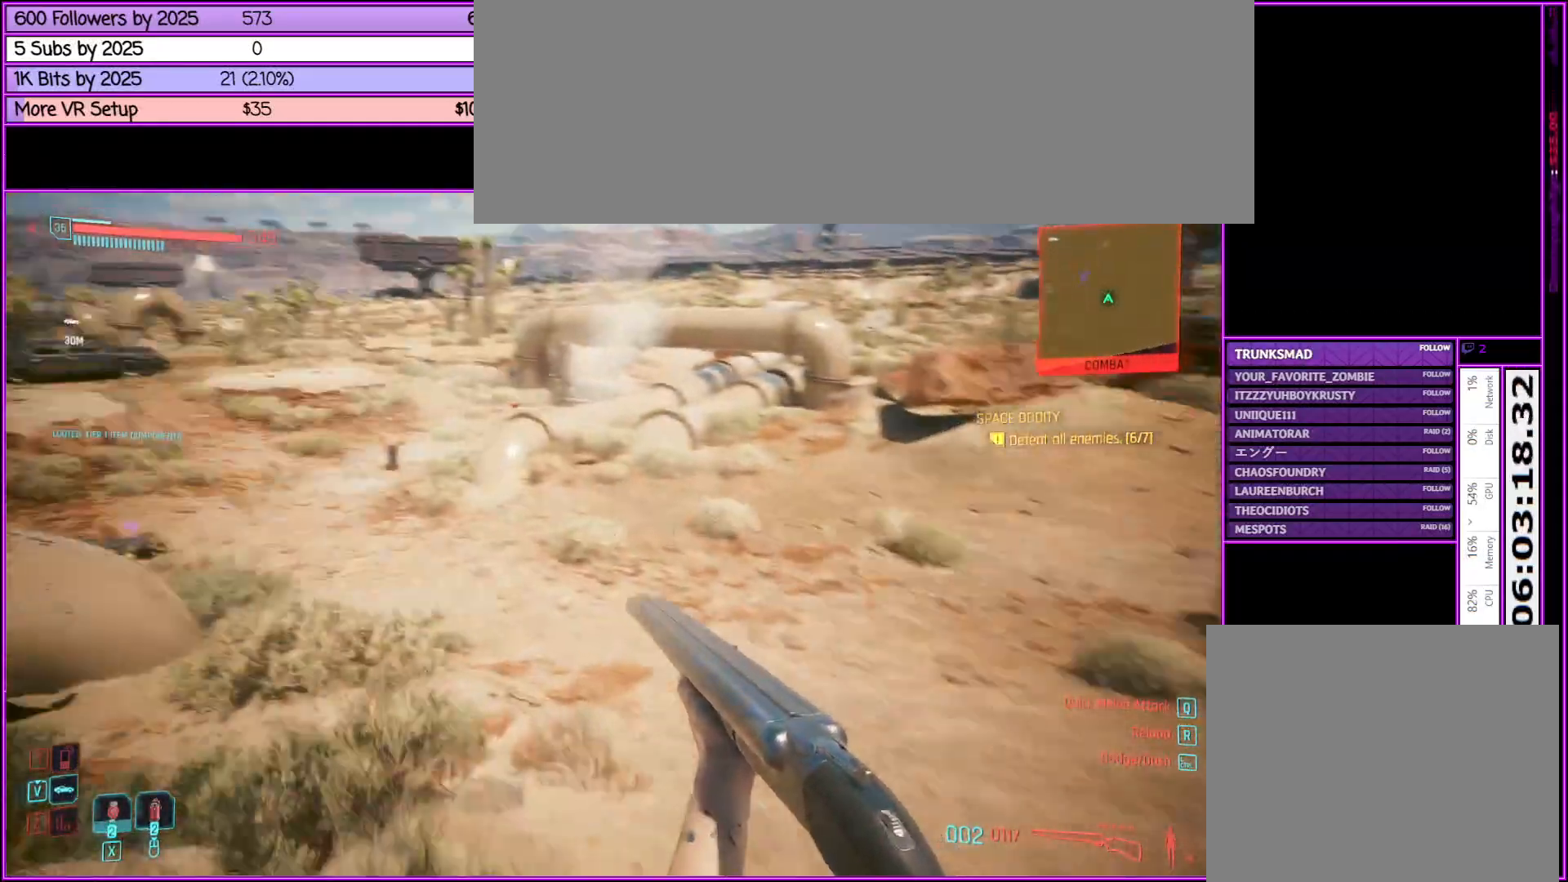
{"keys": ["a", "shift_l", "w"], "mouse": [], "events": [[250, "a", "down"]]}
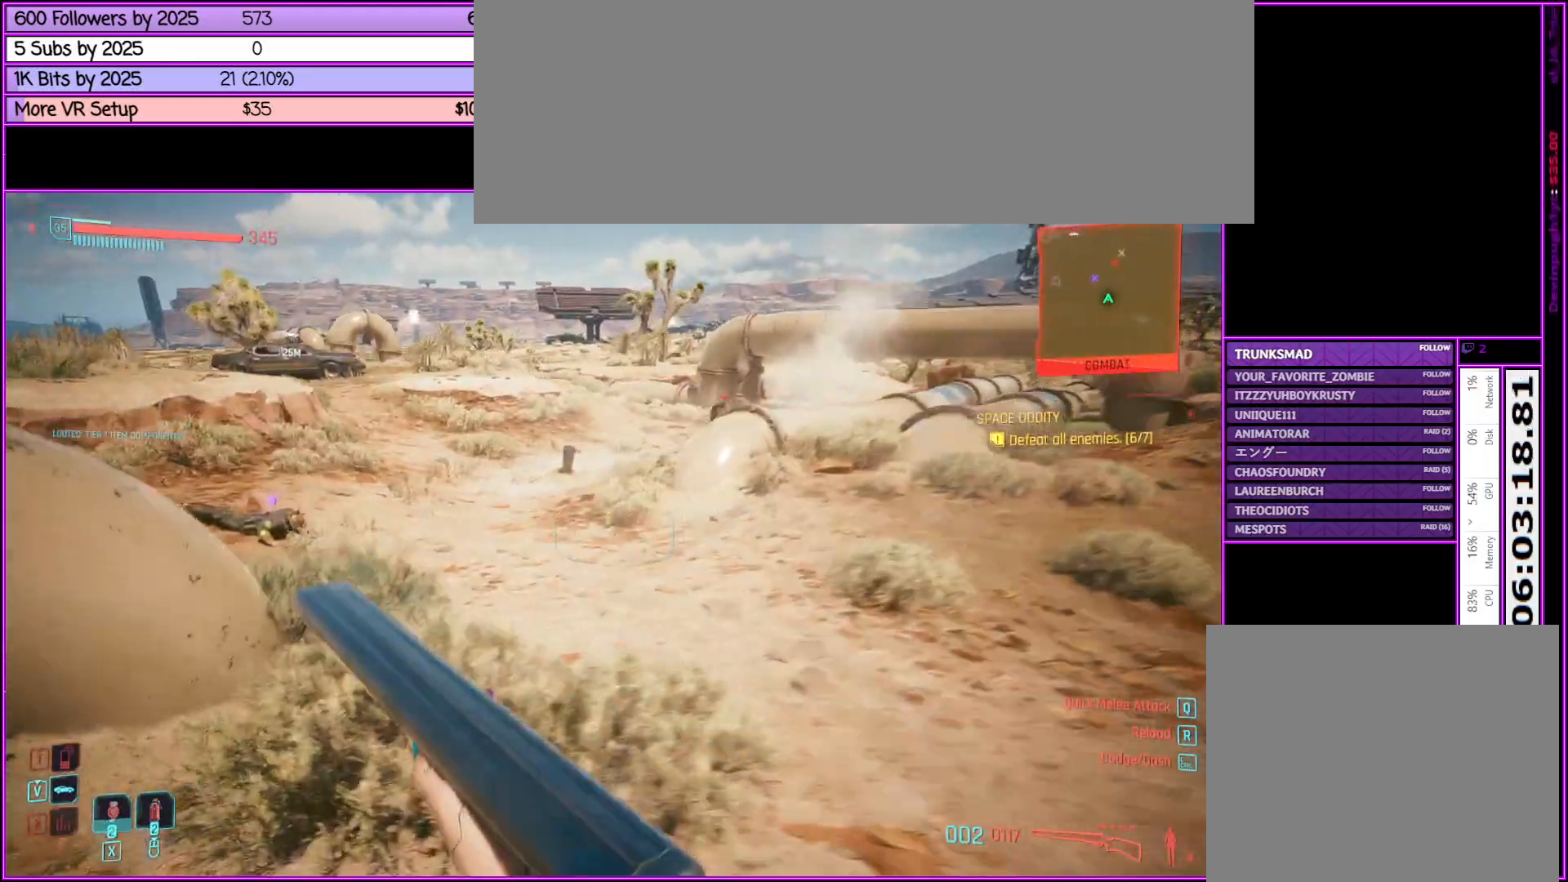
{"keys": ["a", "shift_l", "w"], "mouse": [], "events": [[100, "a", "up"], [433, "a", "down"]]}
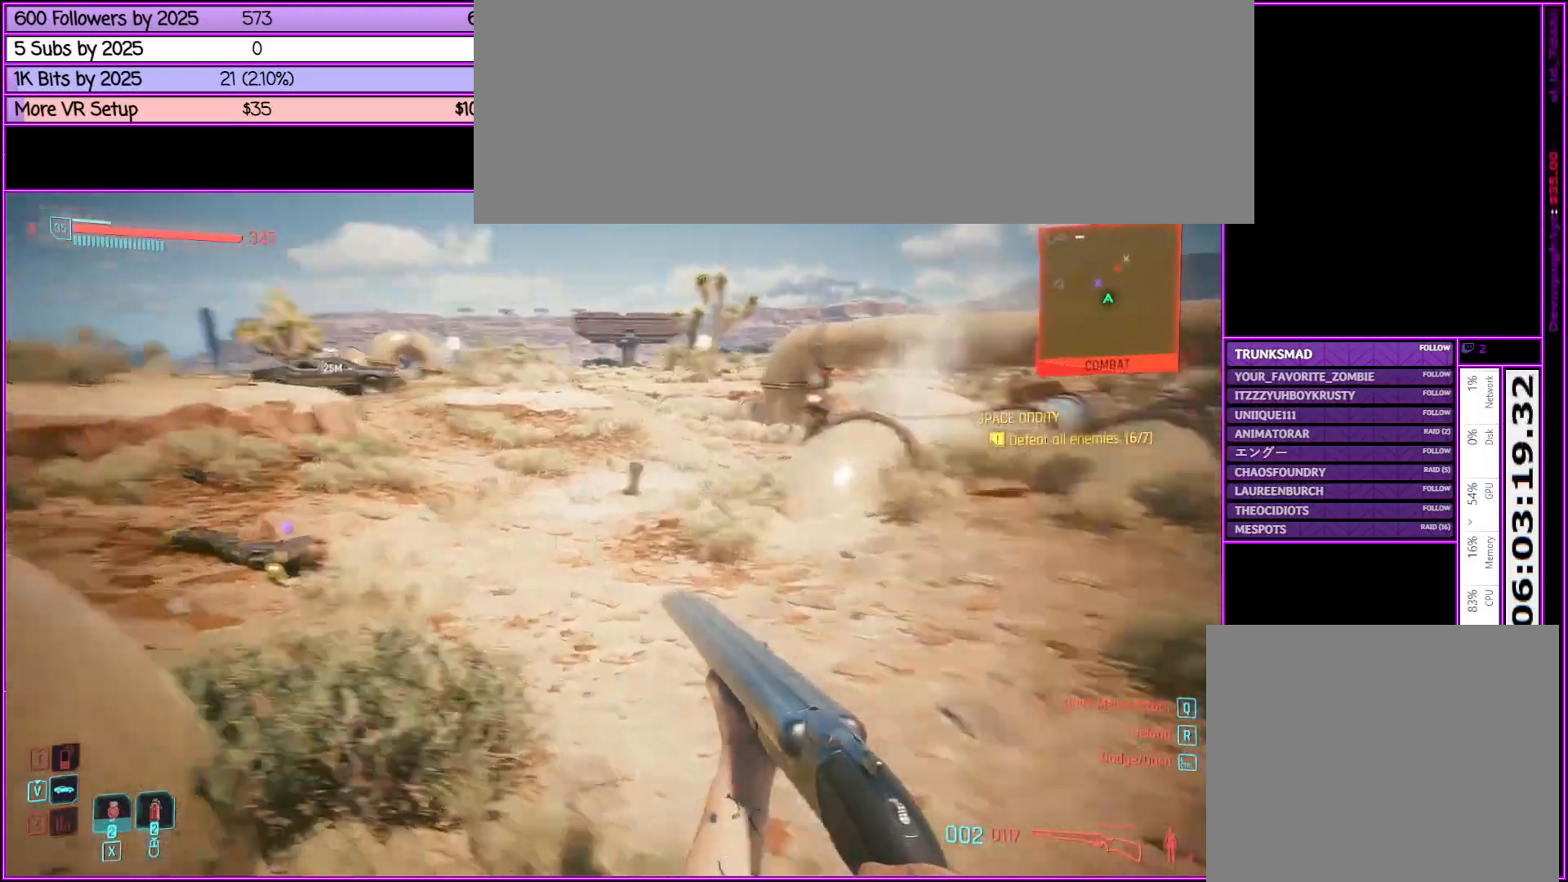
{"keys": ["w"], "mouse": [], "events": [[150, "a", "up"], [150, "shift_l", "up"]]}
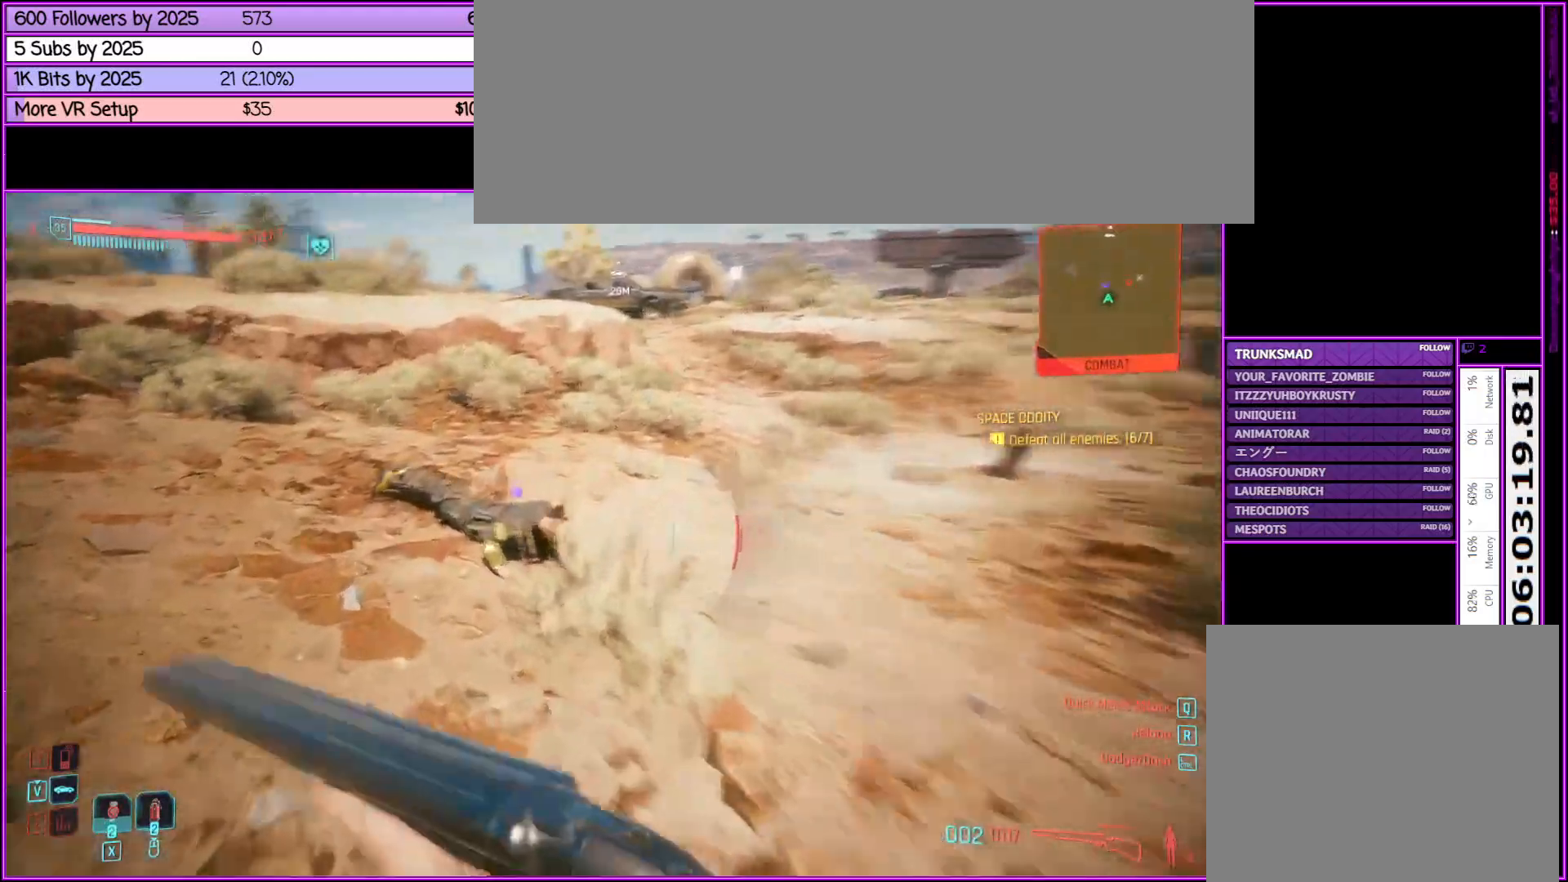
{"keys": ["f"], "mouse": [], "events": [[167, "a", "down"], [267, "a", "up"], [267, "w", "up"], [500, "f", "down"]]}
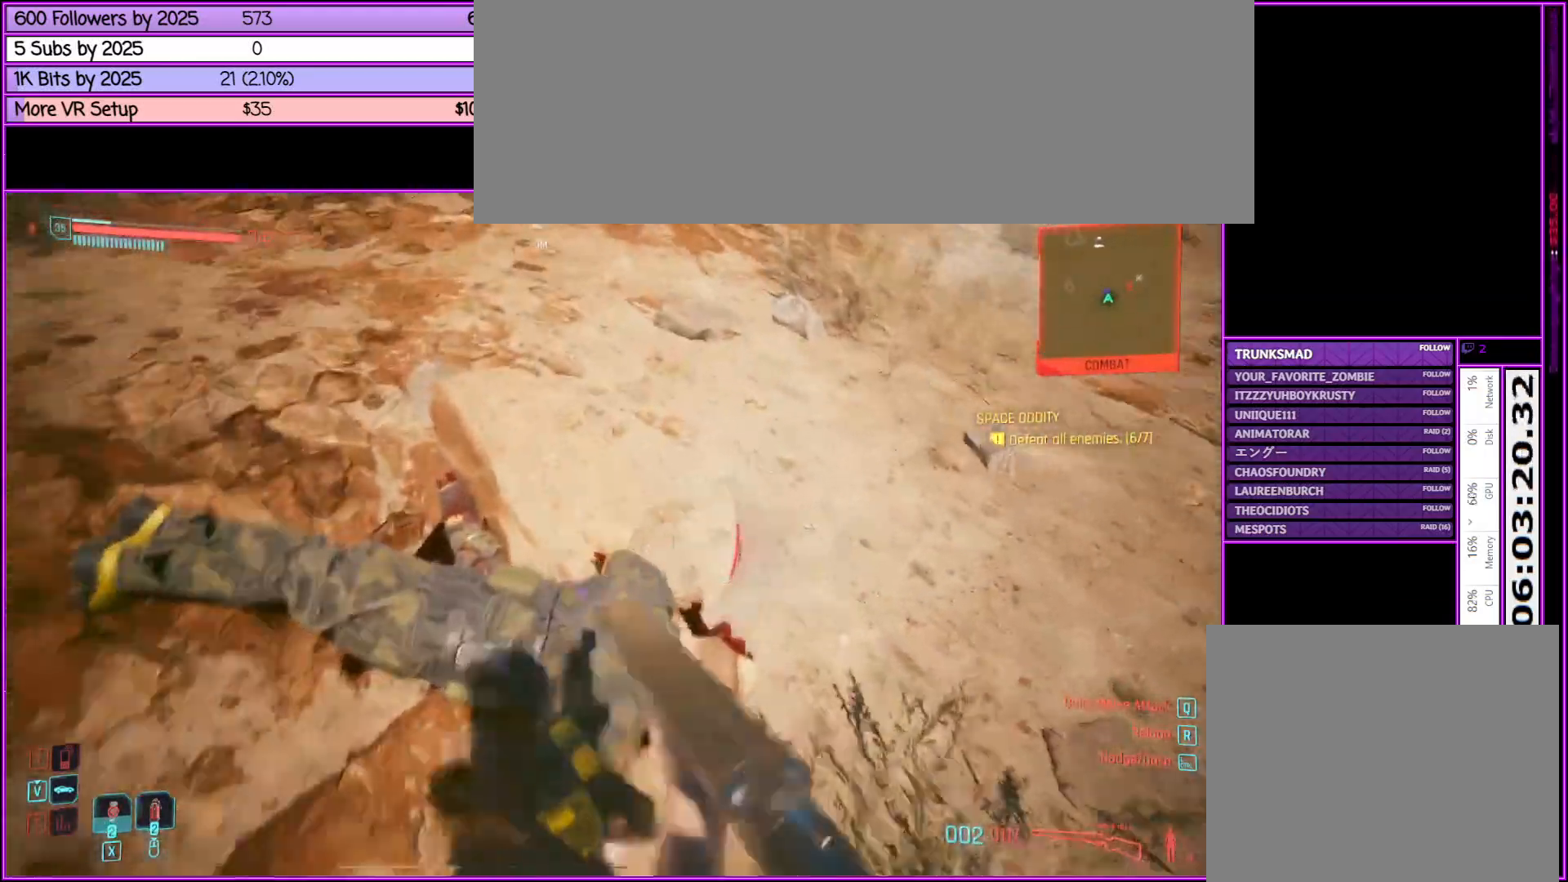
{"keys": ["f"], "mouse": [], "events": [[33, "f", "up"], [183, "f", "down"], [267, "f", "up"], [467, "f", "down"]]}
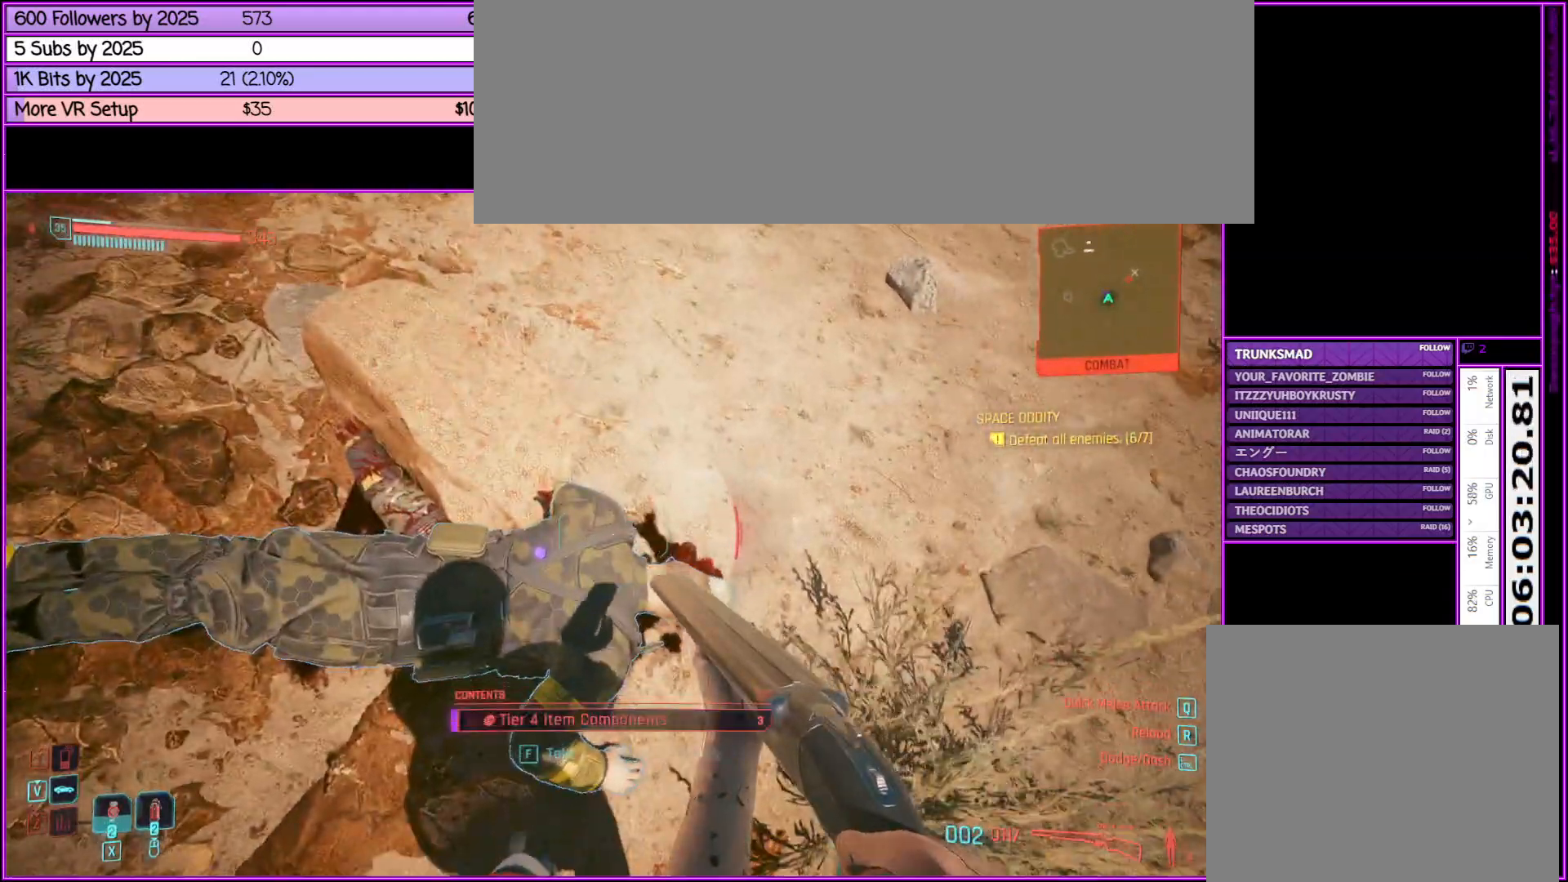
{"keys": [], "mouse": [], "events": [[17, "f", "up"], [150, "f", "down"], [250, "f", "up"], [400, "f", "down"], [483, "f", "up"]]}
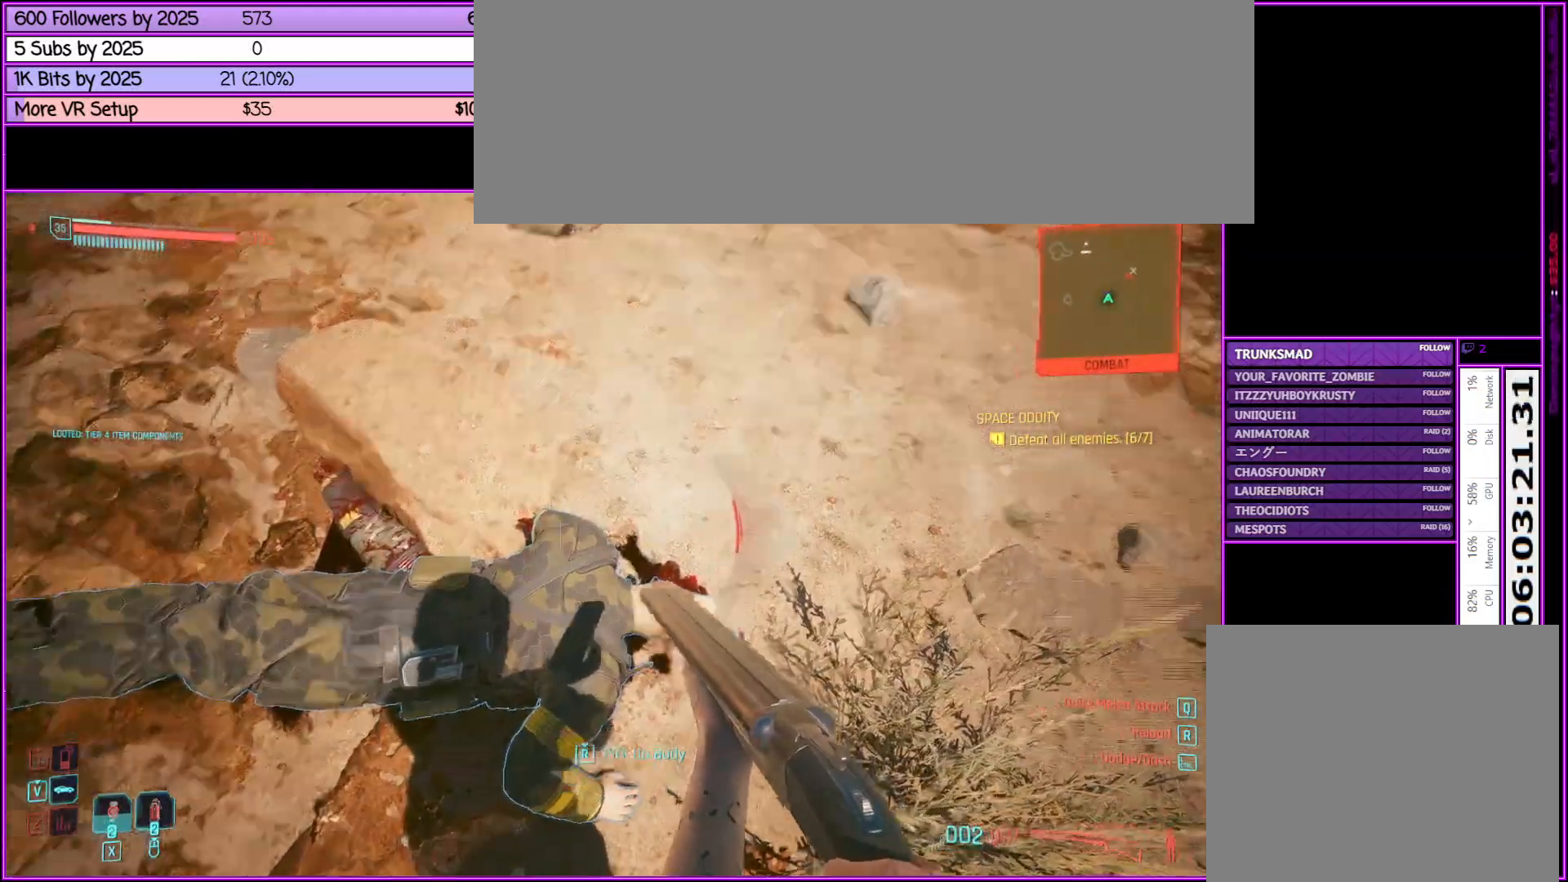
{"keys": ["w"], "mouse": [], "events": [[67, "w", "down"]]}
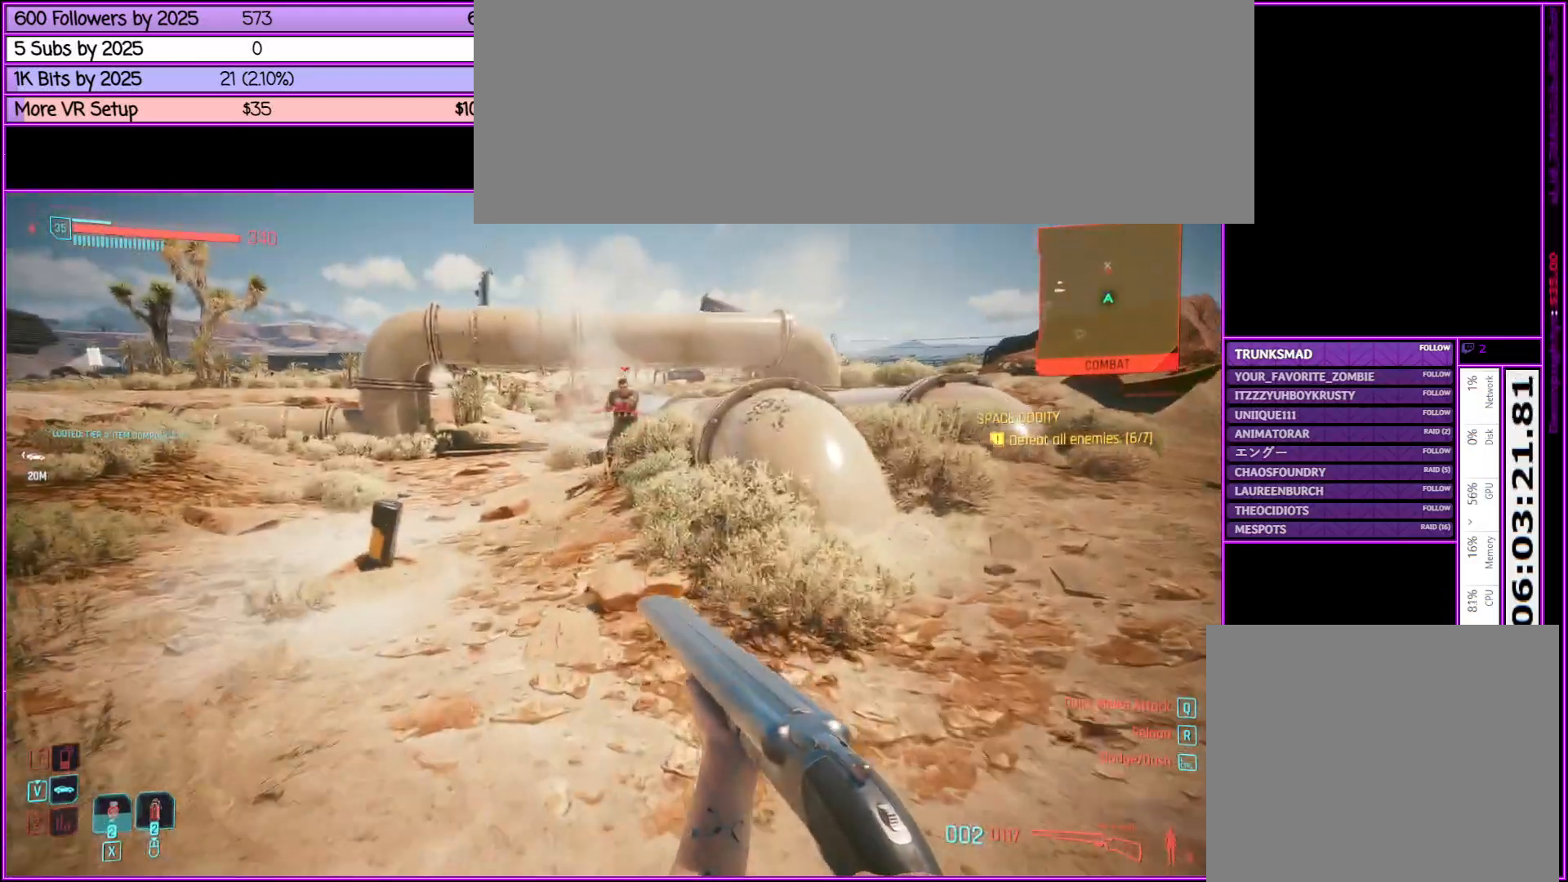
{"keys": ["w"], "mouse": [], "events": [[183, "a", "down"], [333, "a", "up"]]}
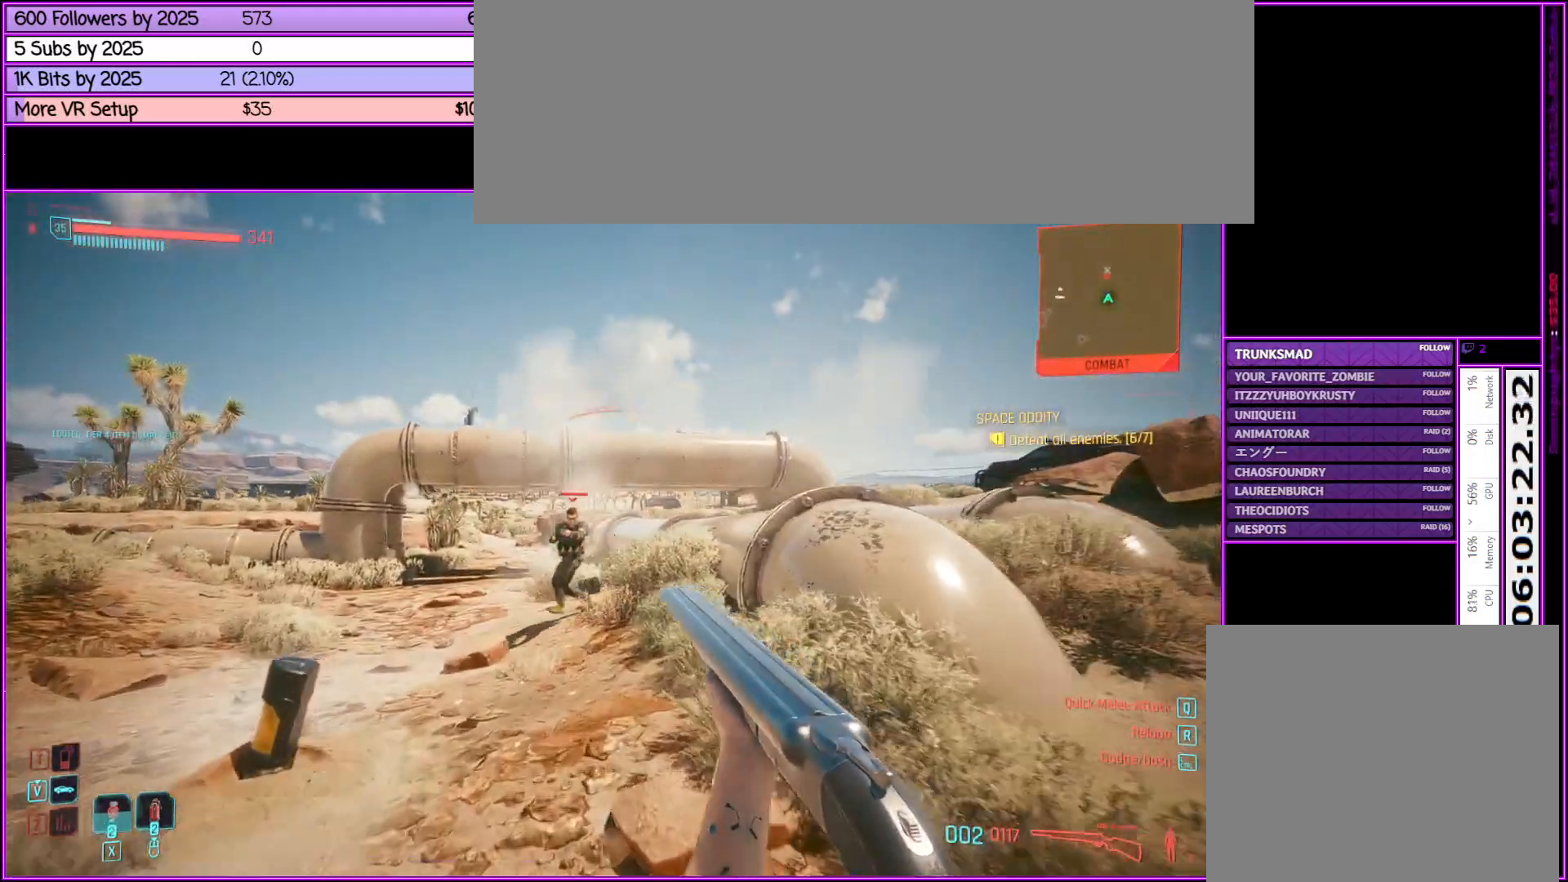
{"keys": ["w"], "mouse": ["left"], "events": [[333, "mouse_left", "down"]]}
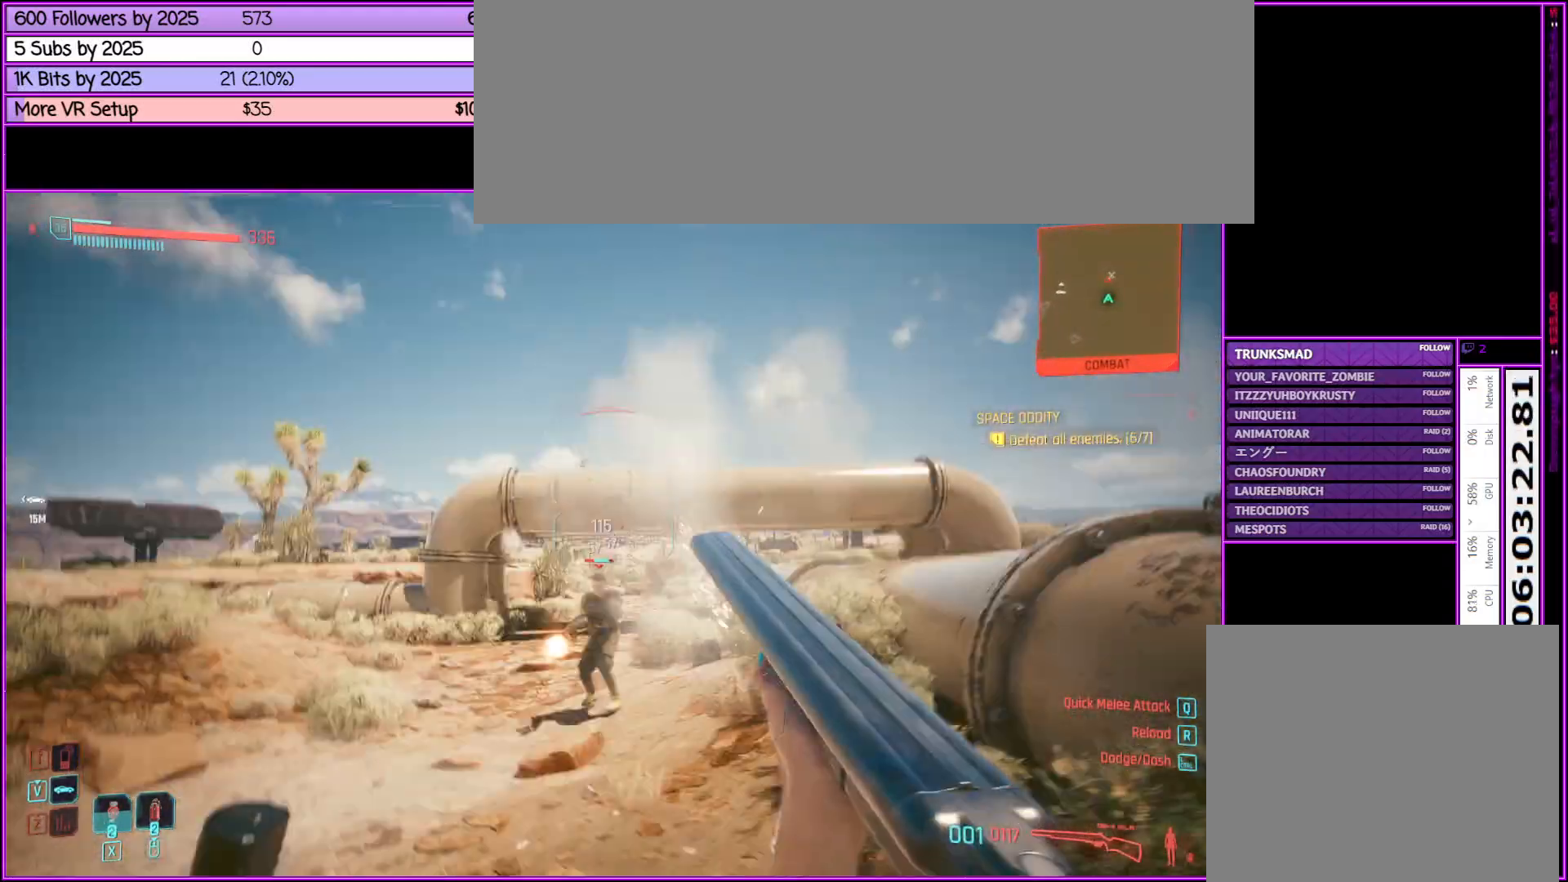
{"keys": ["a", "w"], "mouse": [], "events": [[167, "mouse_left", "up"], [500, "a", "down"]]}
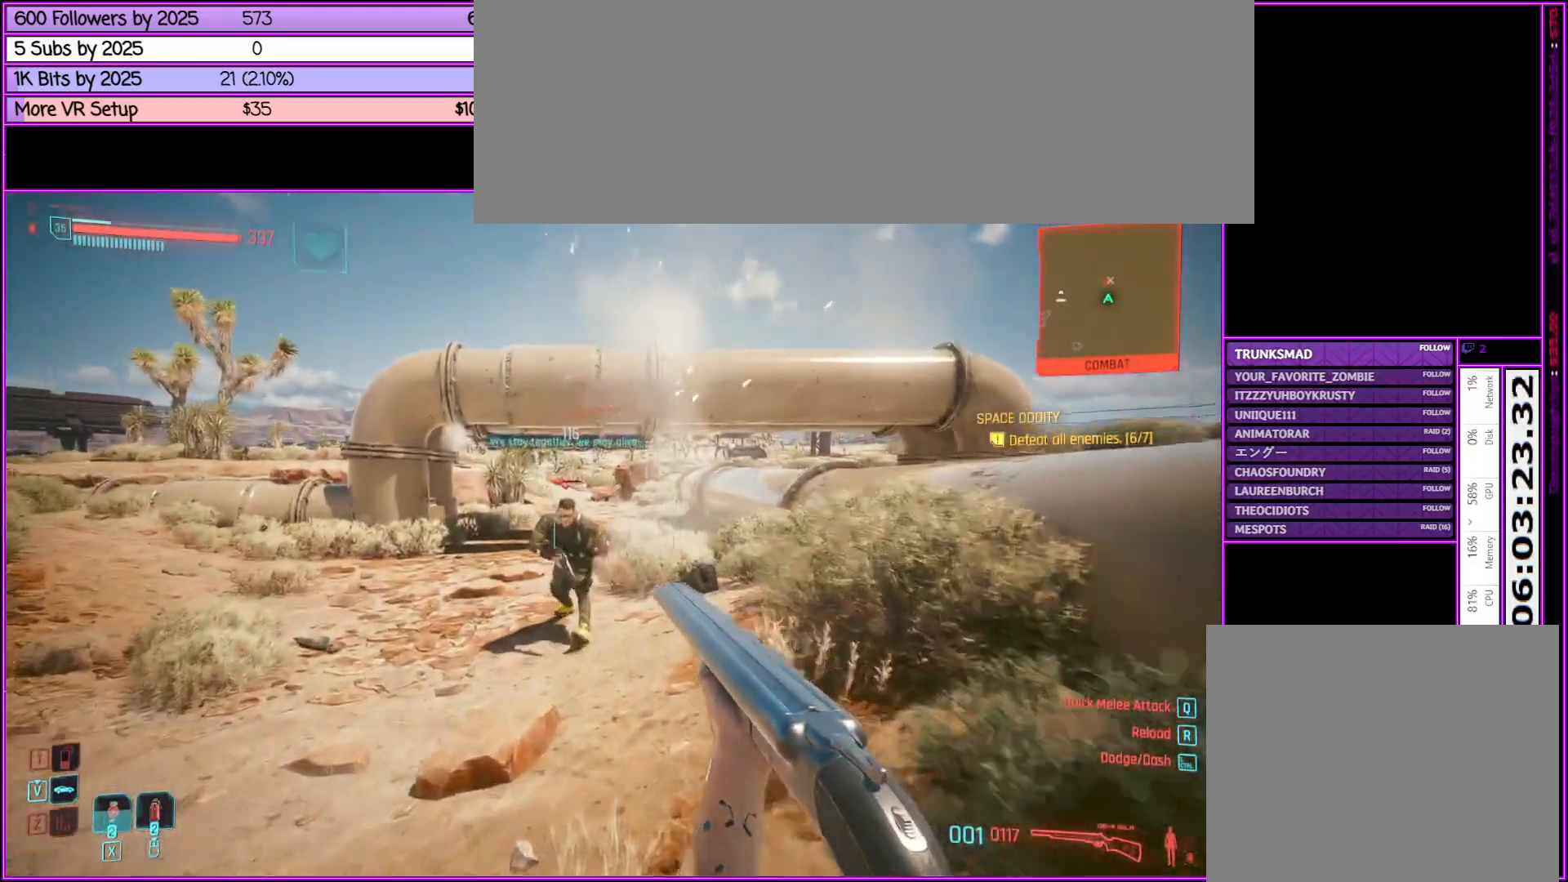
{"keys": ["w"], "mouse": ["left"], "events": [[83, "a", "up"], [267, "mouse_left", "down"]]}
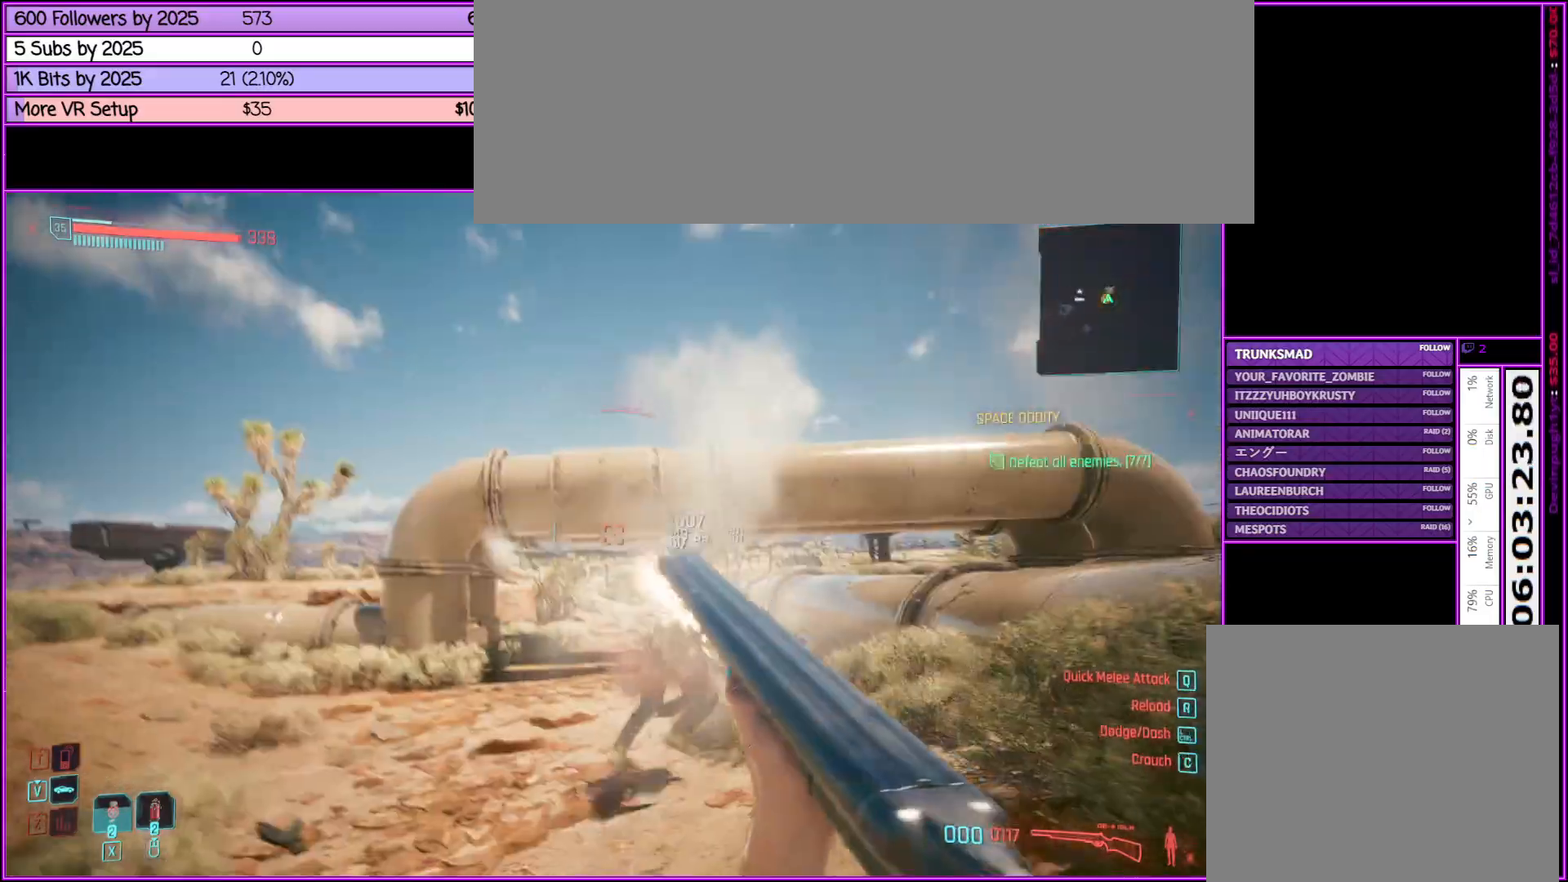
{"keys": ["w"], "mouse": [], "events": [[17, "mouse_left", "up"]]}
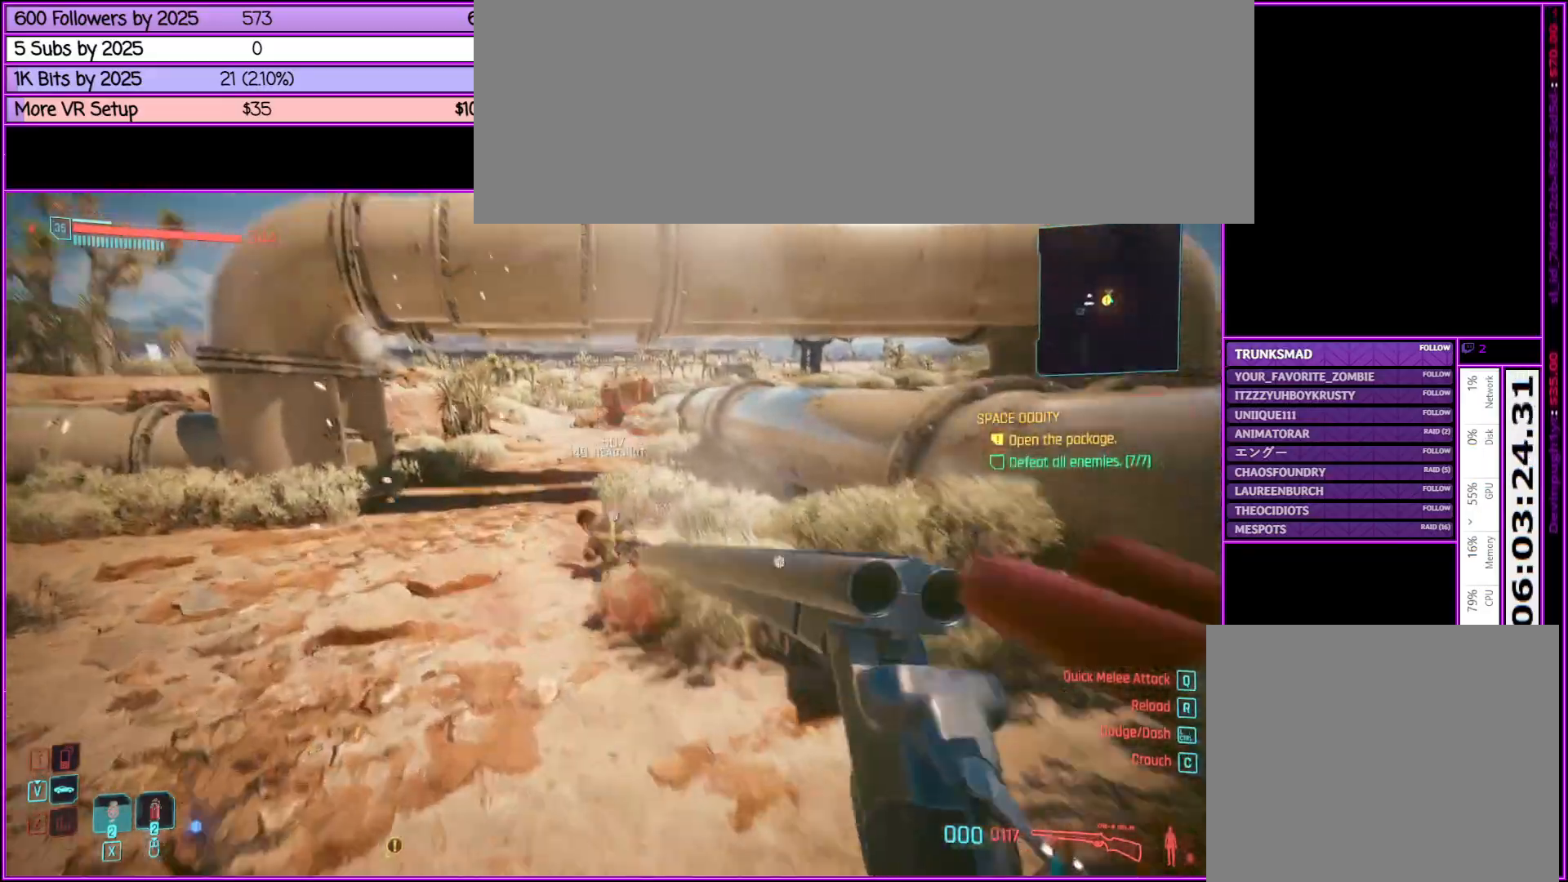
{"keys": ["a"], "mouse": [], "events": [[300, "w", "up"], [400, "a", "down"]]}
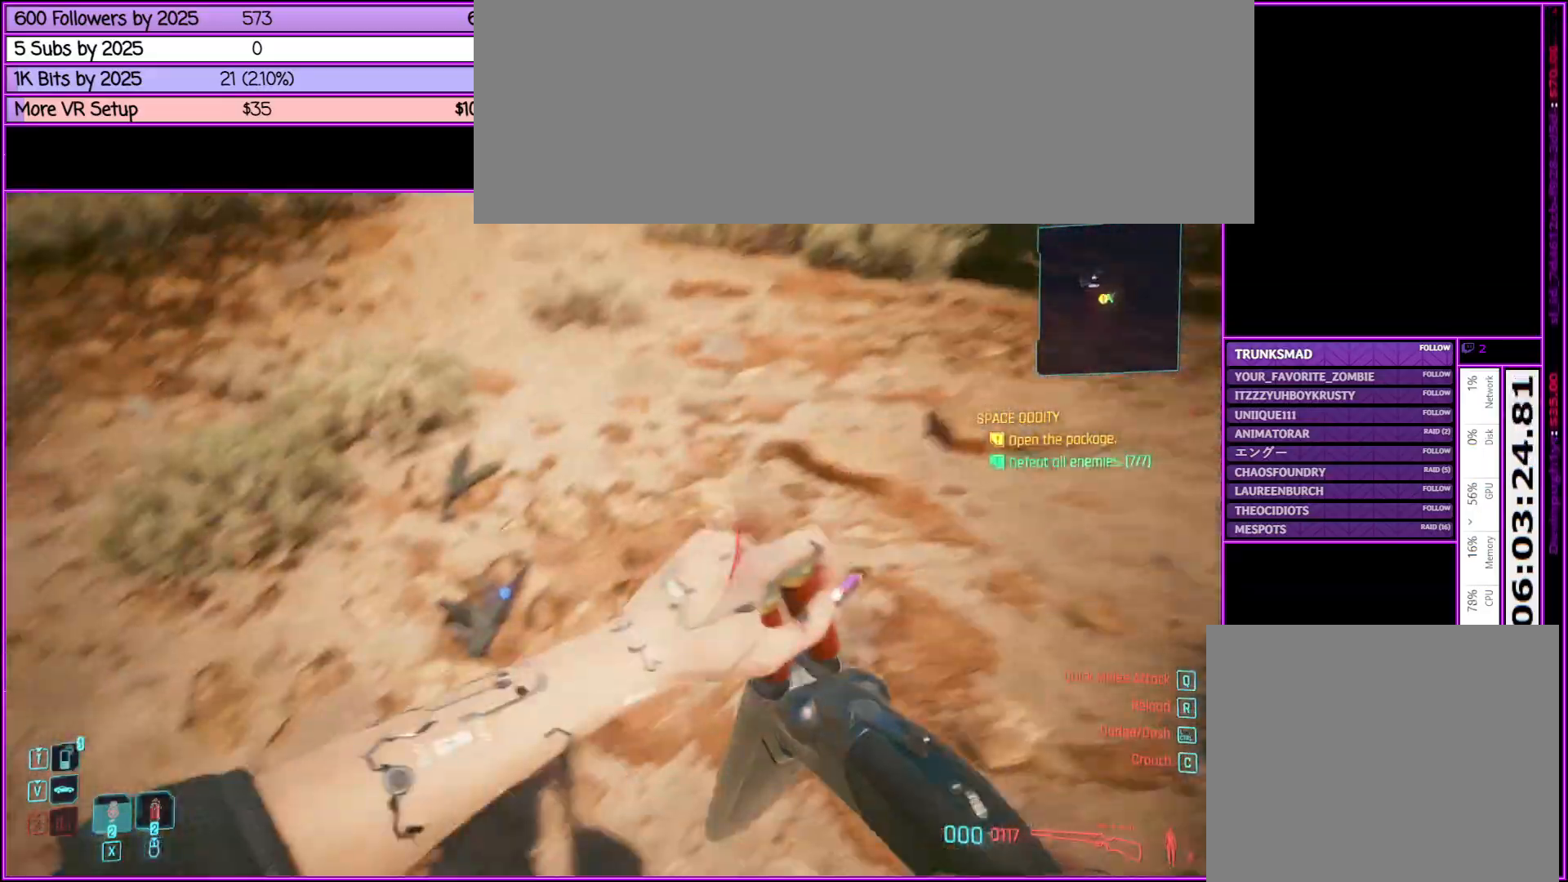
{"keys": [], "mouse": [], "events": [[100, "a", "up"], [333, "f", "down"], [433, "f", "up"]]}
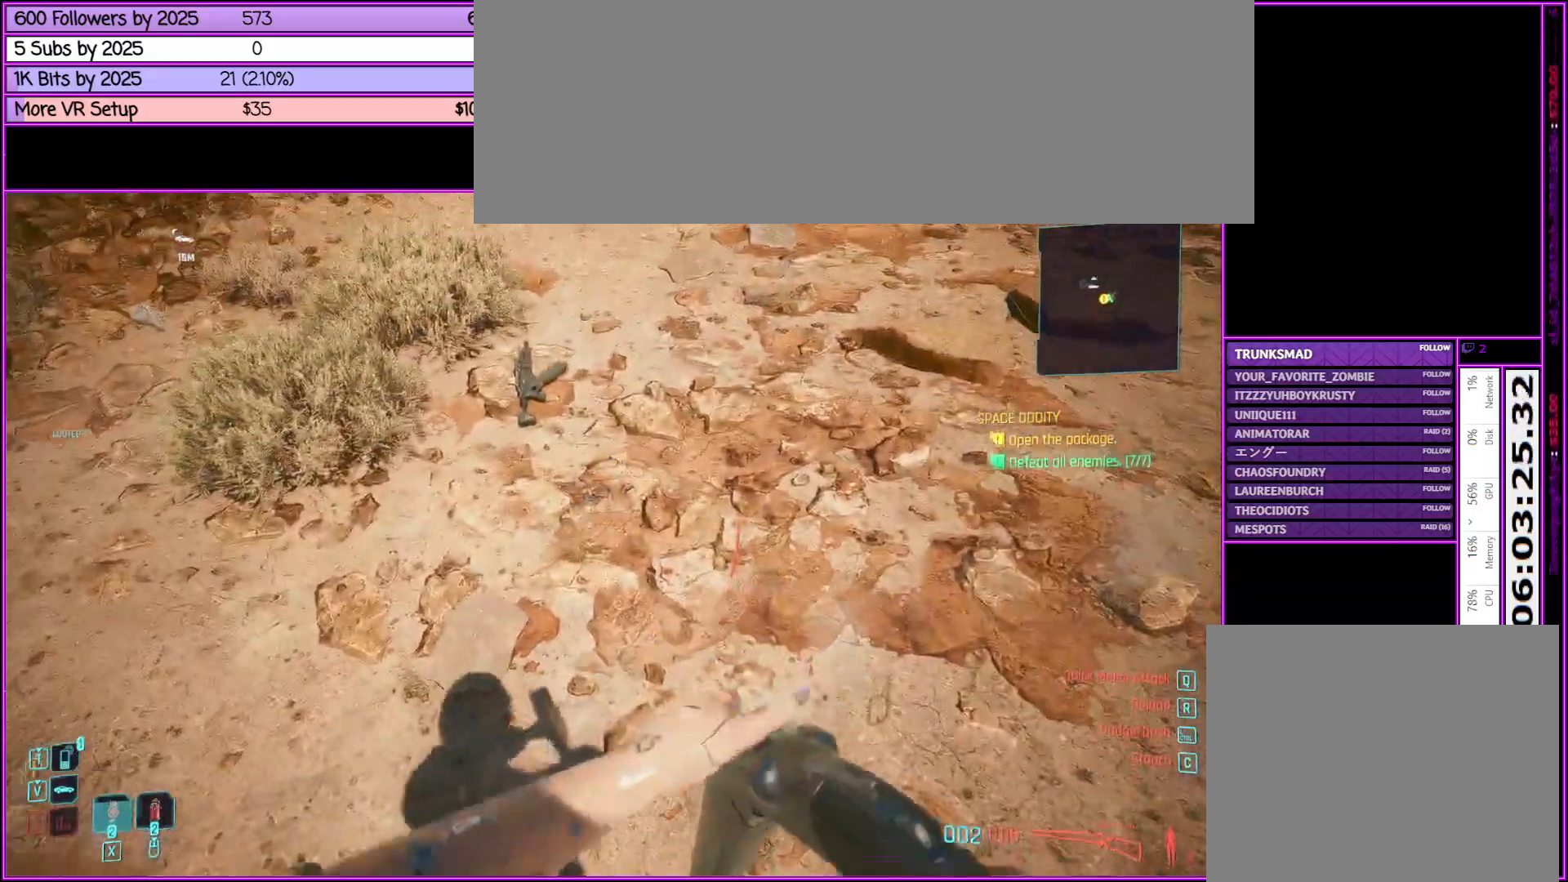
{"keys": ["w"], "mouse": [], "events": [[50, "f", "down"], [150, "f", "up"], [250, "w", "down"]]}